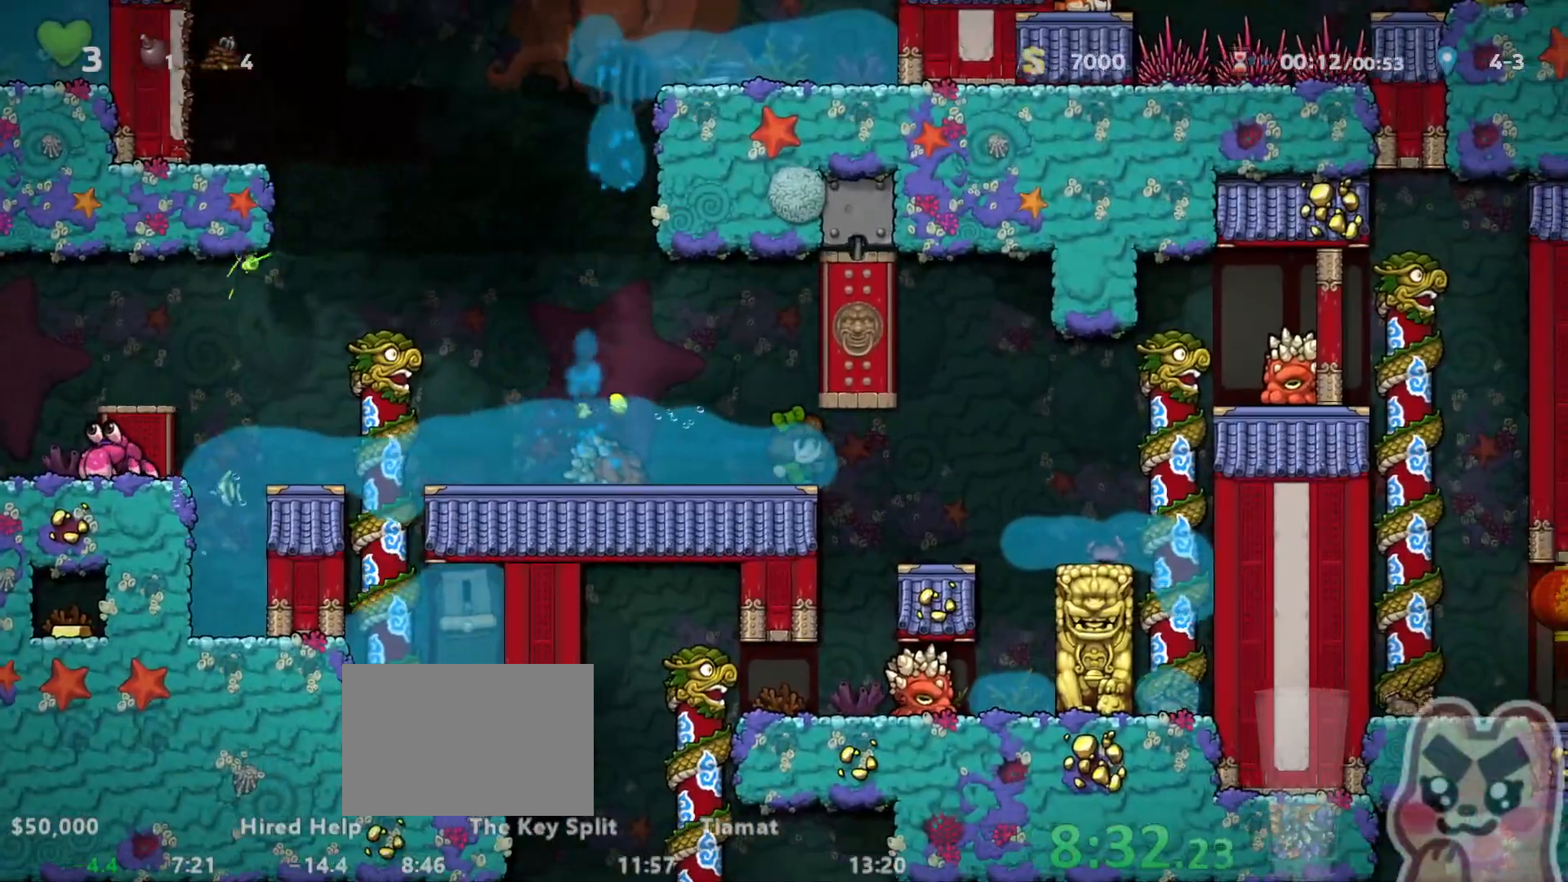
Gameplay with keyboard; each line is a JSON object with the keys held at the frame after it. "events" lists presses ("down") and releases ("up") of "a", "down", "escape", "left", "right", "run", "s", "space", "up", "x" and "z" between this image and that frame as [ms after this image, input, new state], when the widget could be followed in between. No other keys are recorded. Mouse input is not recorded. Key names are as the overlay labels them; some are game actions (e.g. jump) rather than physical keys.
{"keys": ["left"], "events": [[150, "x", "down"], [217, "x", "up"], [283, "right", "up"], [317, "left", "down"], [383, "left", "up"], [450, "left", "down"]]}
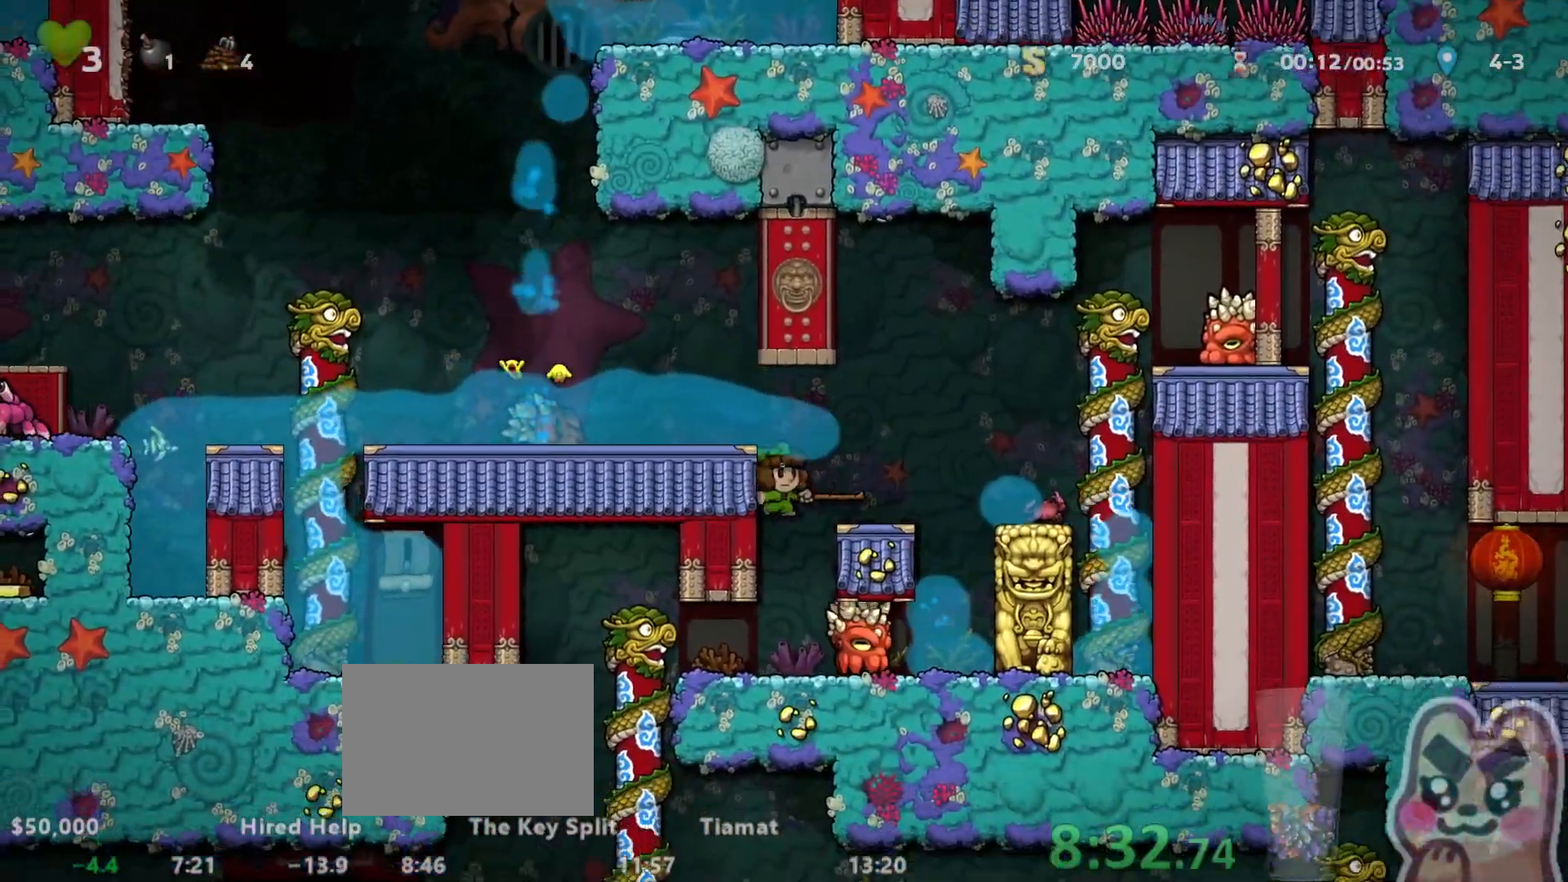
{"keys": ["left", "run"], "events": [[67, "x", "down"], [83, "x", "up"], [133, "x", "down"], [200, "x", "up"], [250, "run", "down"]]}
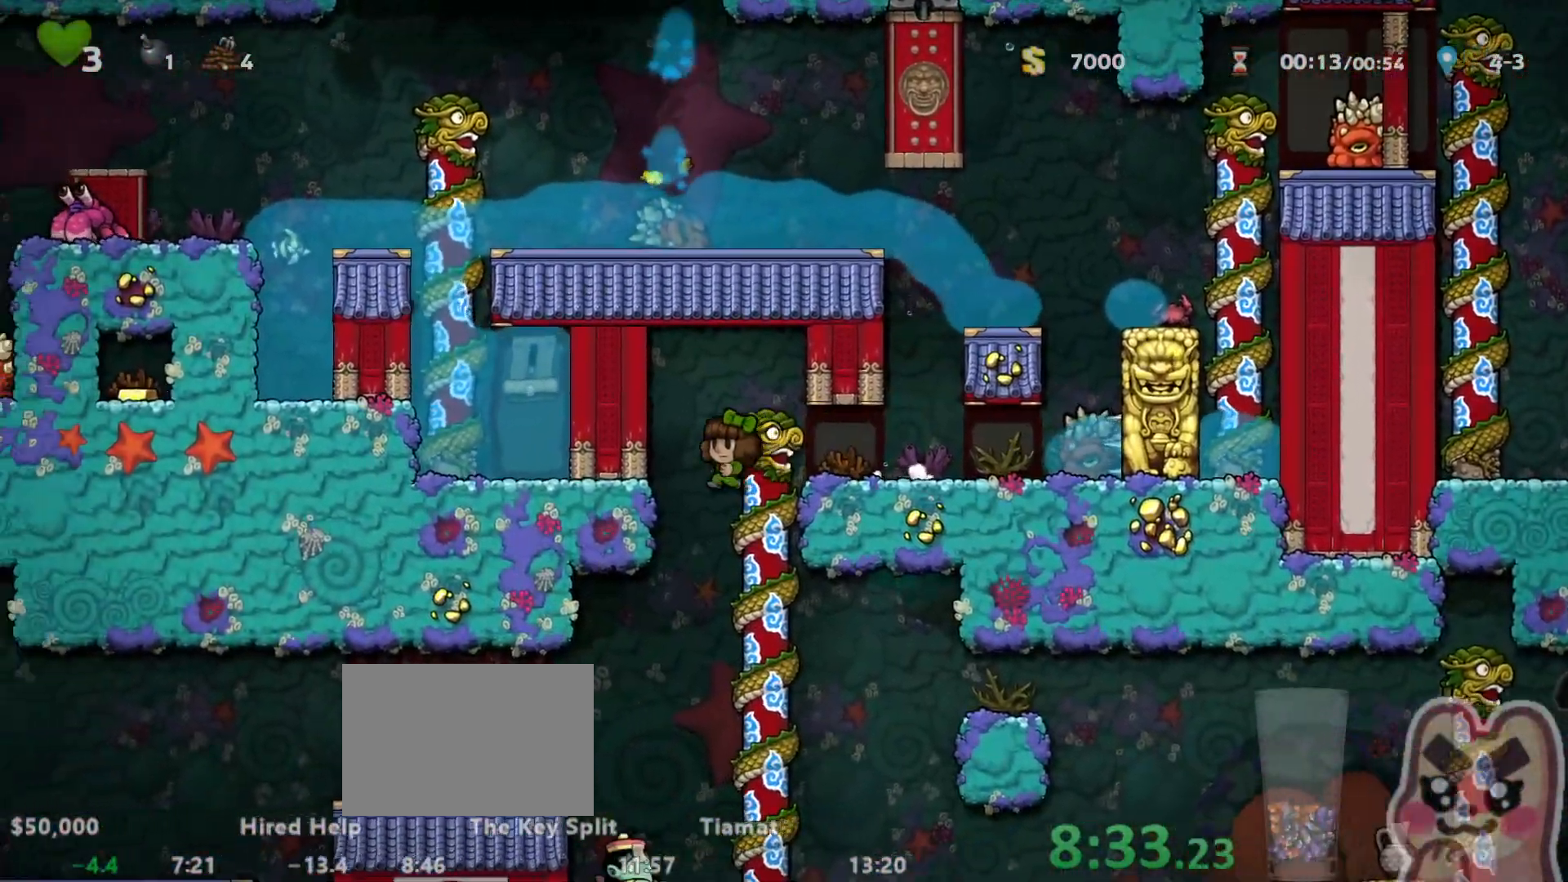
{"keys": ["left", "run"], "events": []}
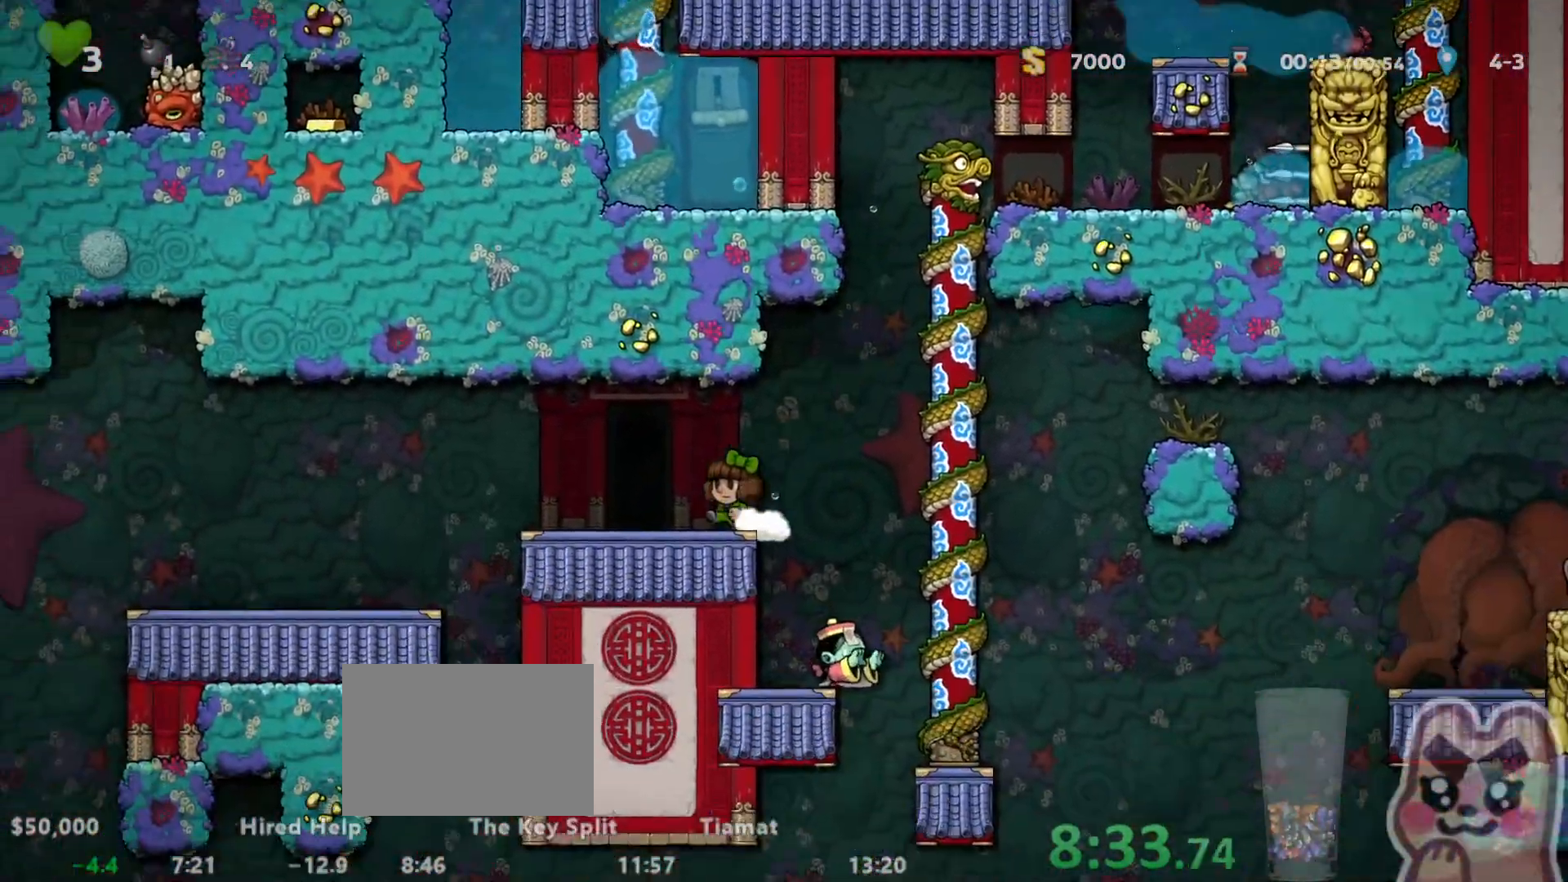
{"keys": [], "events": [[83, "left", "up"], [117, "run", "up"], [300, "z", "down"], [367, "z", "up"], [400, "z", "down"], [467, "z", "up"]]}
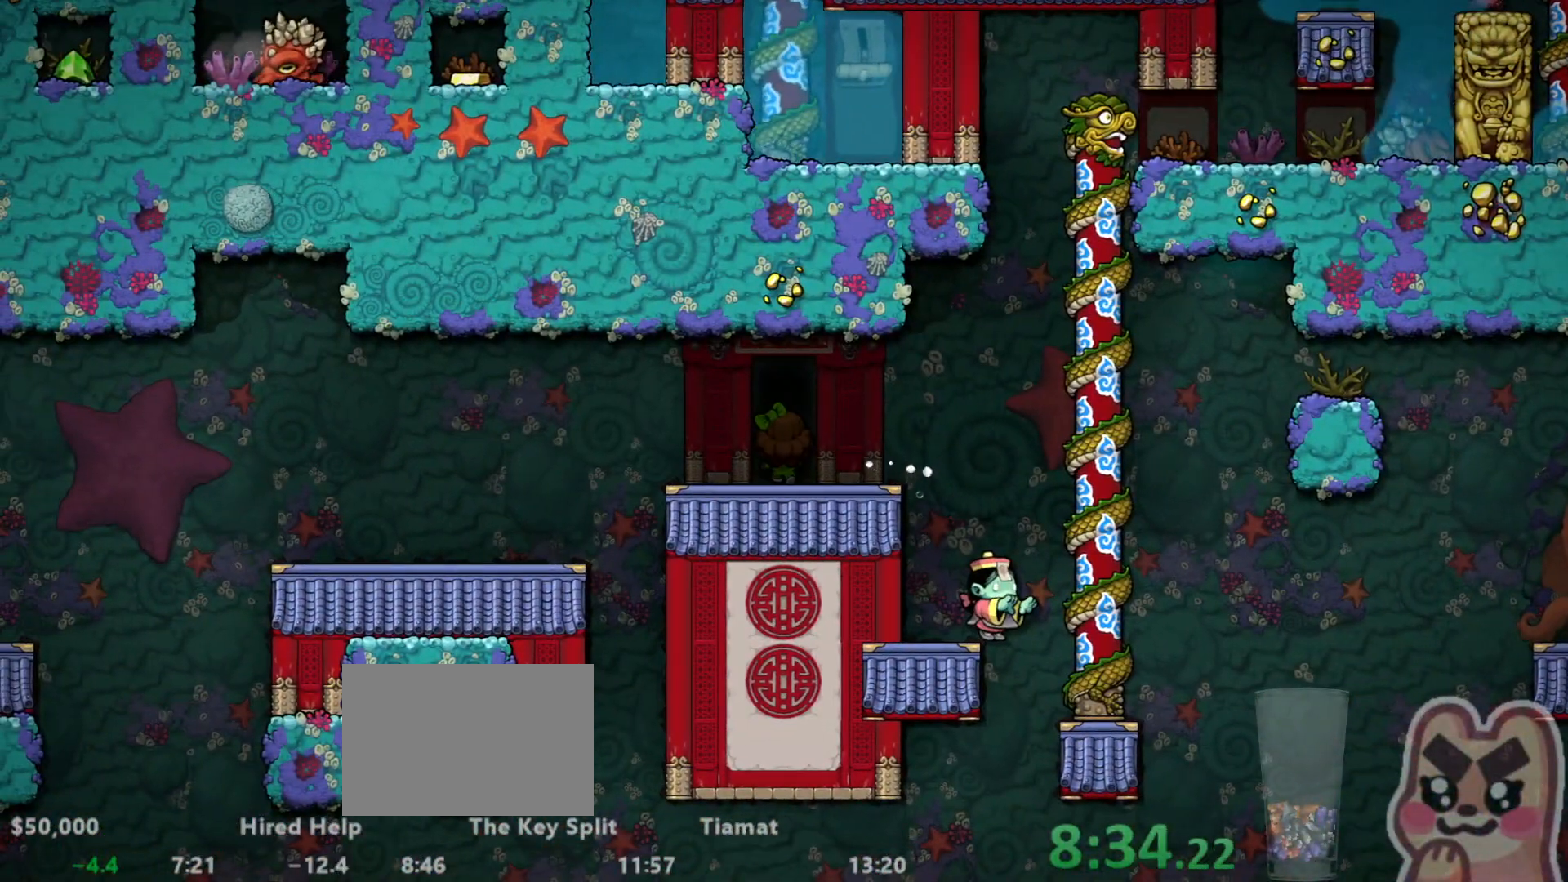
{"keys": [], "events": [[17, "z", "down"], [83, "z", "up"], [117, "z", "down"], [183, "z", "up"], [217, "z", "down"], [283, "z", "up"], [333, "z", "down"], [367, "z", "up"], [433, "z", "down"], [500, "z", "up"]]}
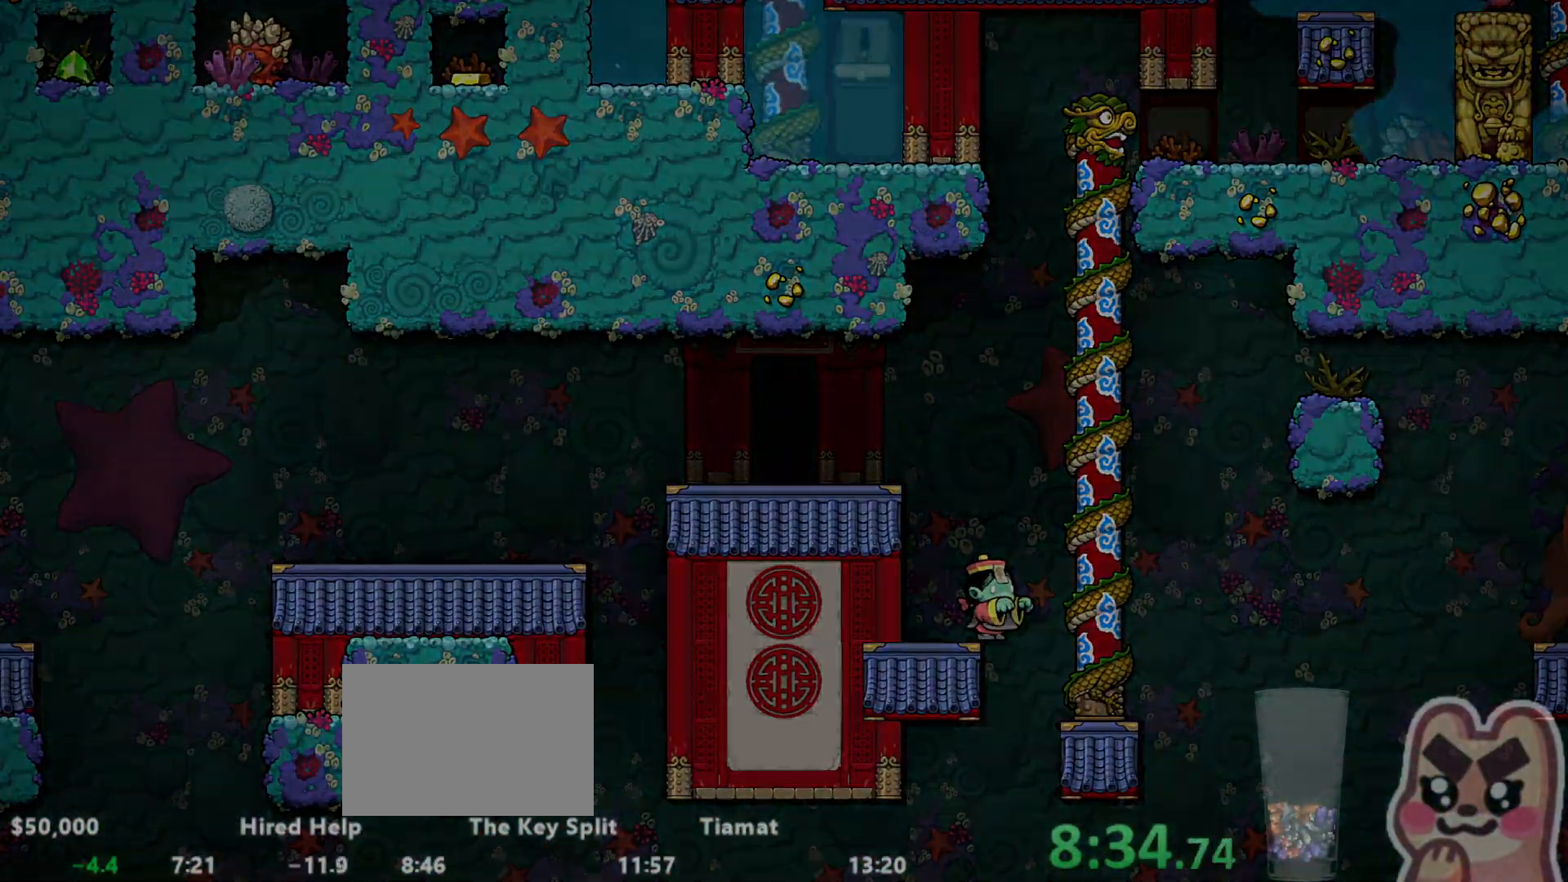
{"keys": [], "events": [[33, "z", "down"], [67, "z", "up"], [133, "z", "down"], [183, "z", "up"], [200, "z", "down"], [283, "z", "up"], [350, "z", "down"], [400, "z", "up"], [433, "z", "down"], [500, "z", "up"]]}
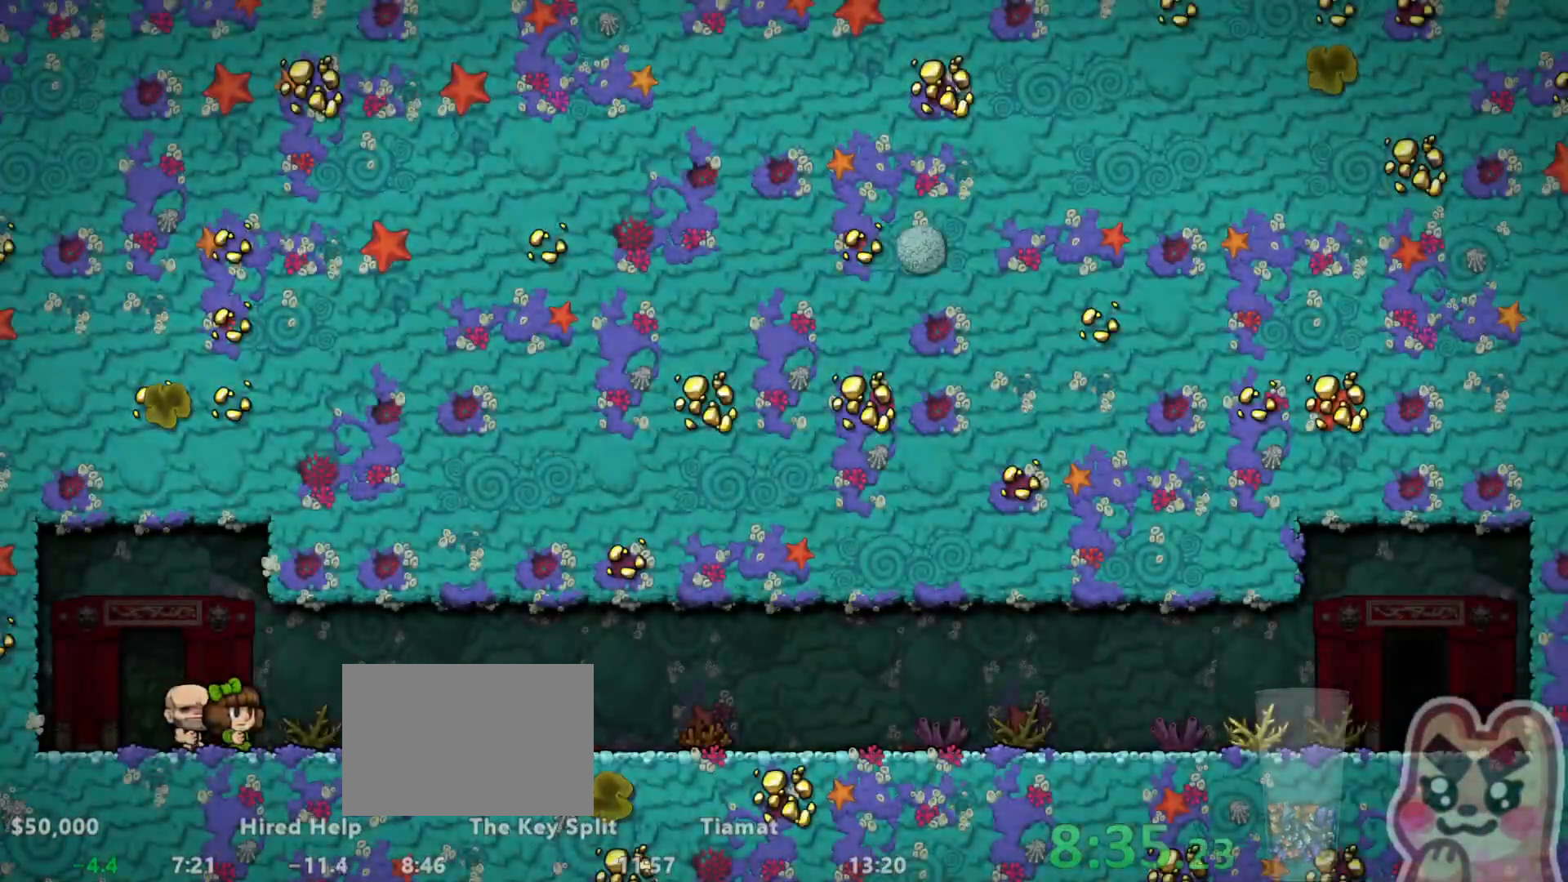
{"keys": ["run"], "events": [[33, "z", "down"], [100, "z", "up"], [167, "z", "down"], [200, "z", "up"], [483, "run", "down"]]}
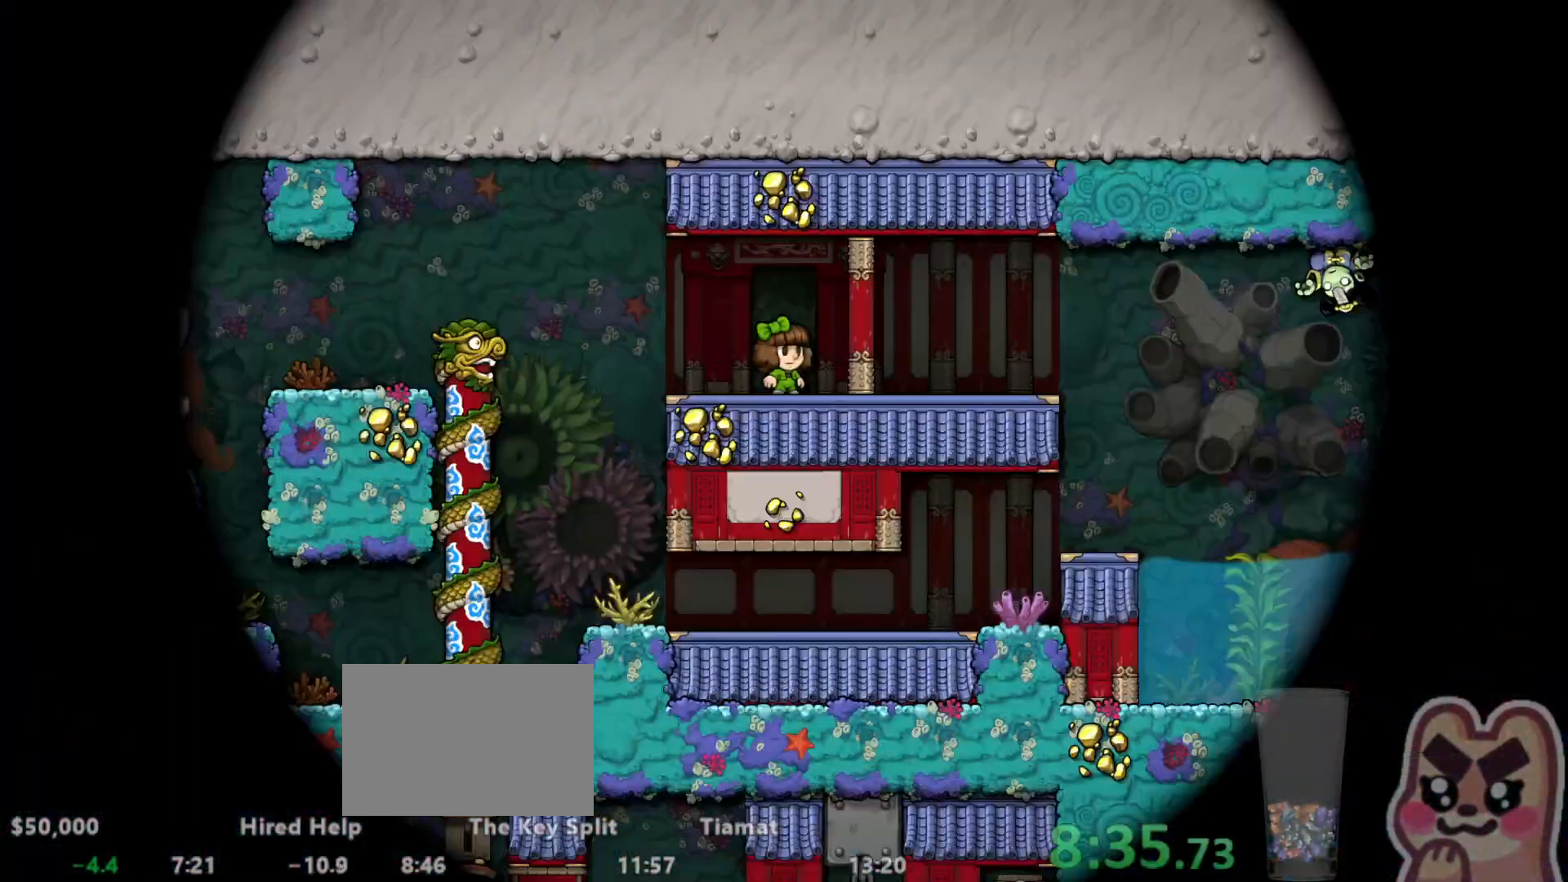
{"keys": ["right"], "events": [[17, "left", "down"], [200, "left", "up"], [233, "left", "down"], [467, "left", "up"], [500, "right", "down"], [500, "run", "up"]]}
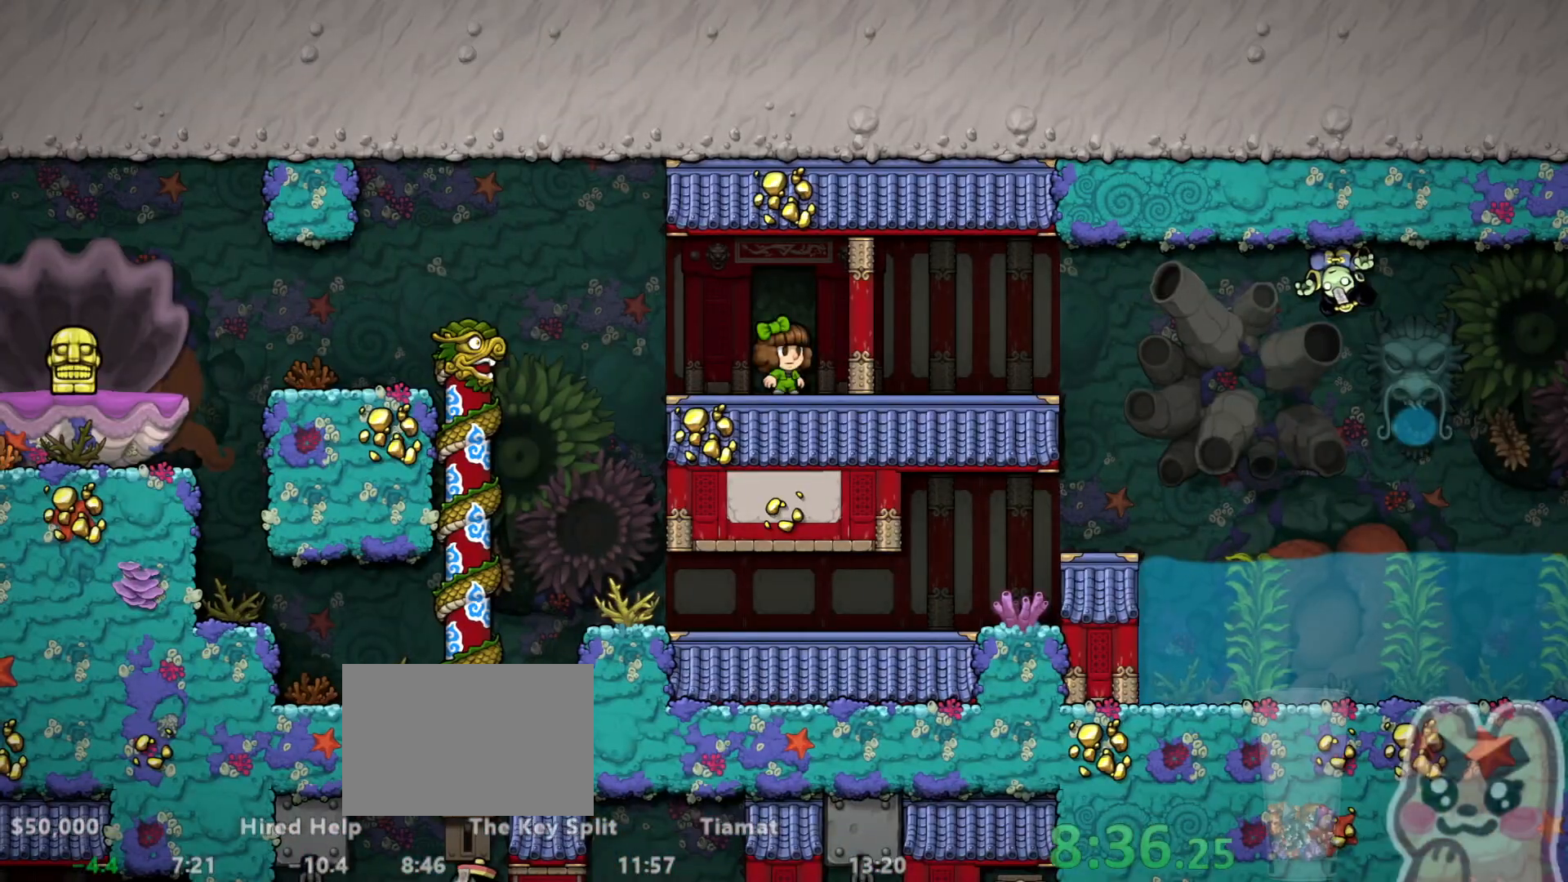
{"keys": ["left", "run"], "events": [[83, "run", "down"], [317, "left", "down"], [317, "right", "up"], [317, "run", "up"], [383, "run", "down"]]}
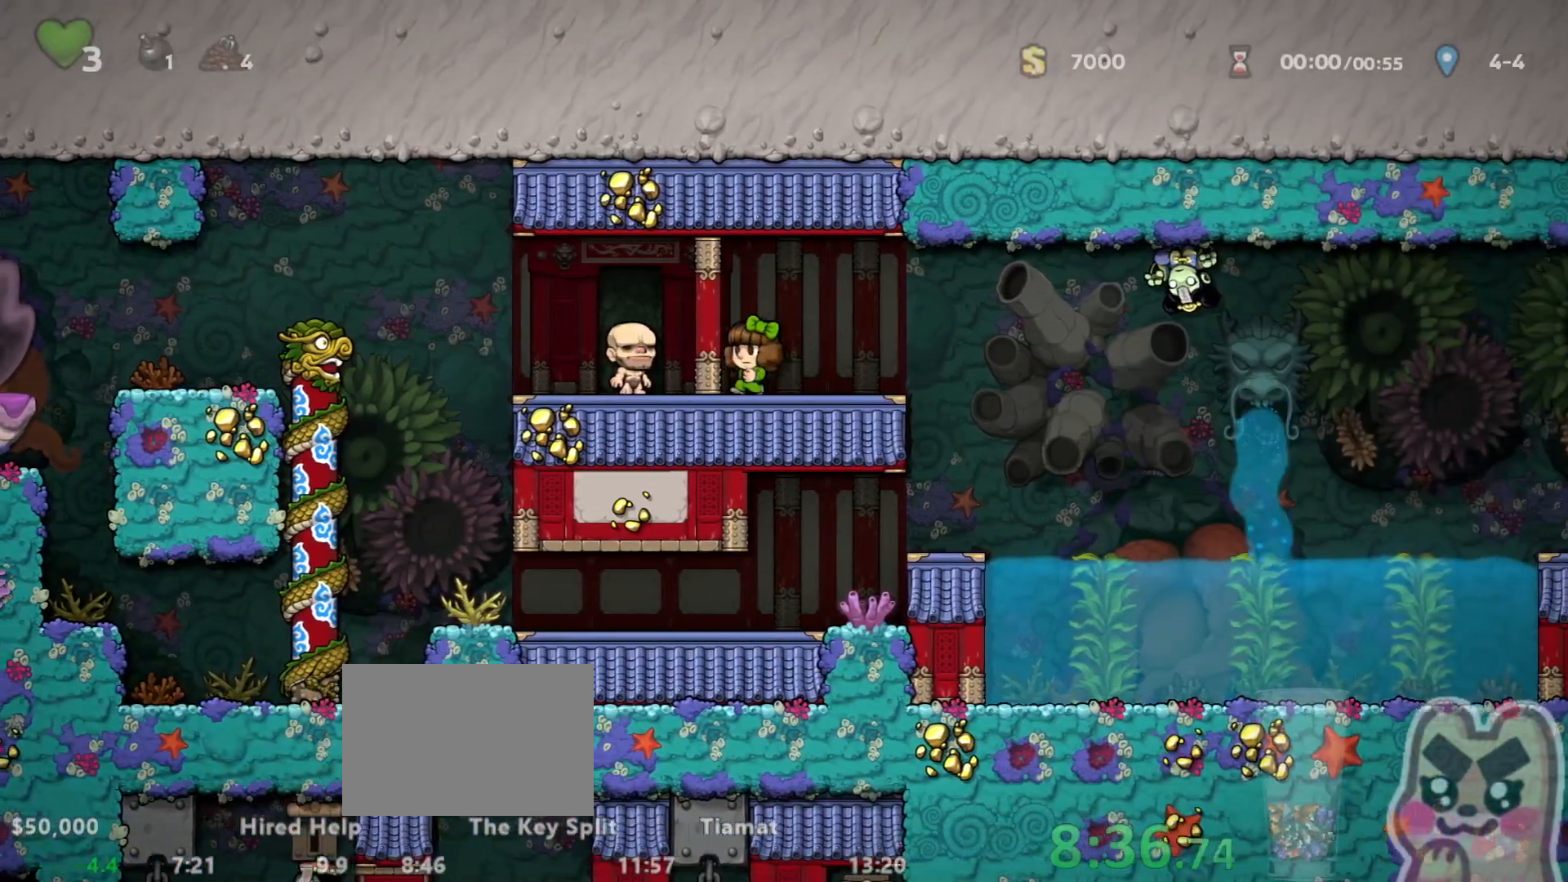
{"keys": ["right", "run"], "events": [[133, "down", "down"], [167, "left", "up"], [167, "run", "up"], [167, "x", "down"], [200, "x", "up"], [267, "x", "down"], [317, "right", "down"], [317, "run", "down"], [350, "down", "up"], [350, "x", "up"]]}
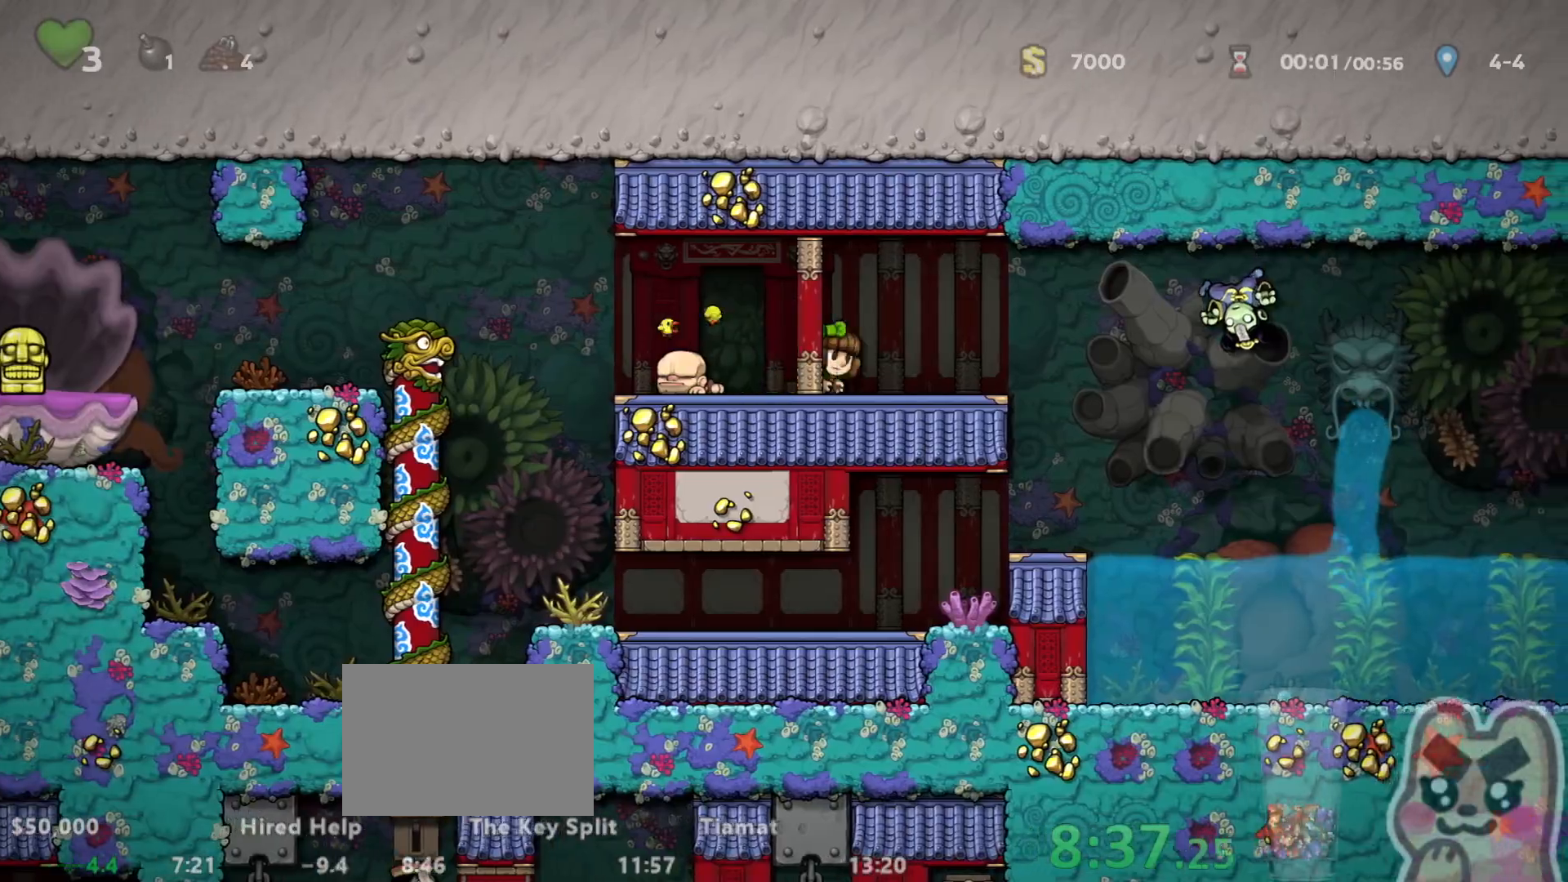
{"keys": ["right", "run"], "events": [[83, "z", "down"], [150, "x", "down"], [200, "z", "up"], [233, "x", "up"]]}
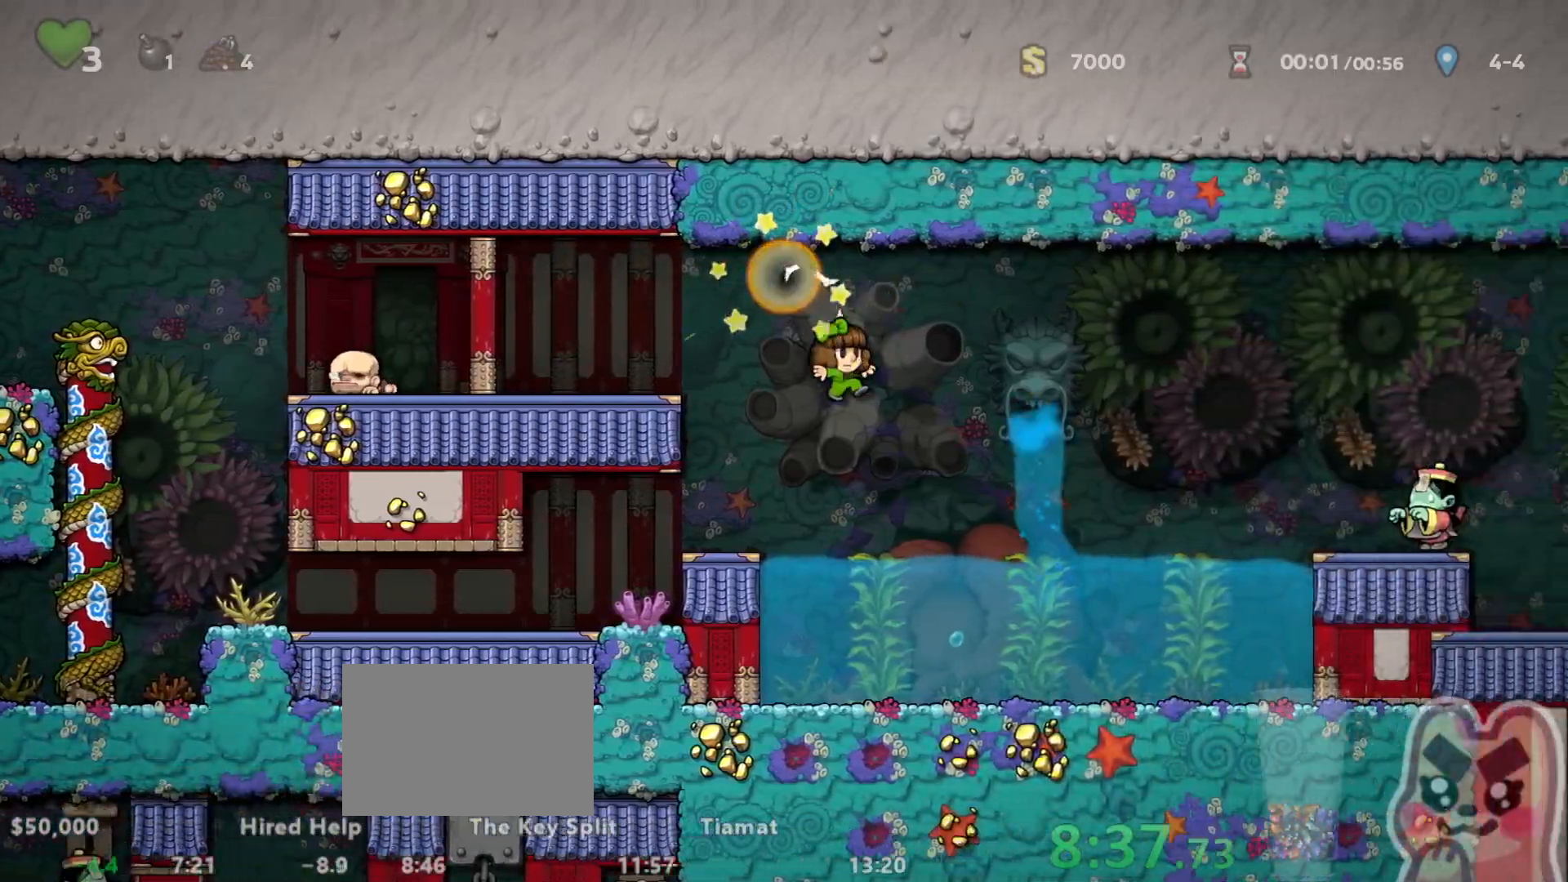
{"keys": ["right", "run", "x"], "events": [[183, "z", "down"], [433, "x", "down"], [450, "z", "up"]]}
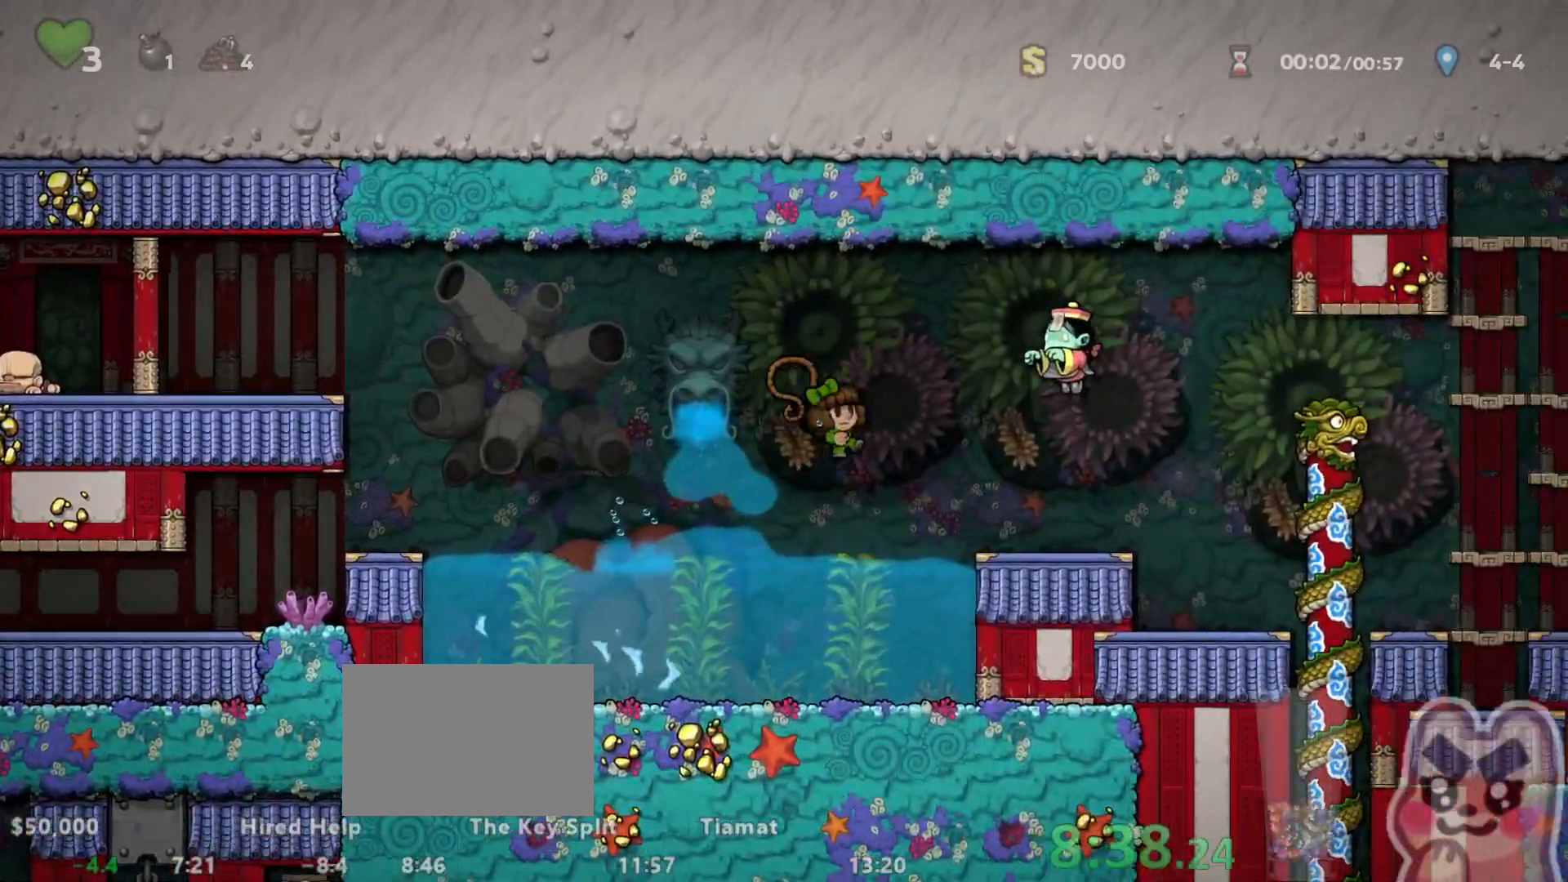
{"keys": ["right", "run"], "events": [[33, "x", "up"], [333, "x", "down"], [400, "x", "up"]]}
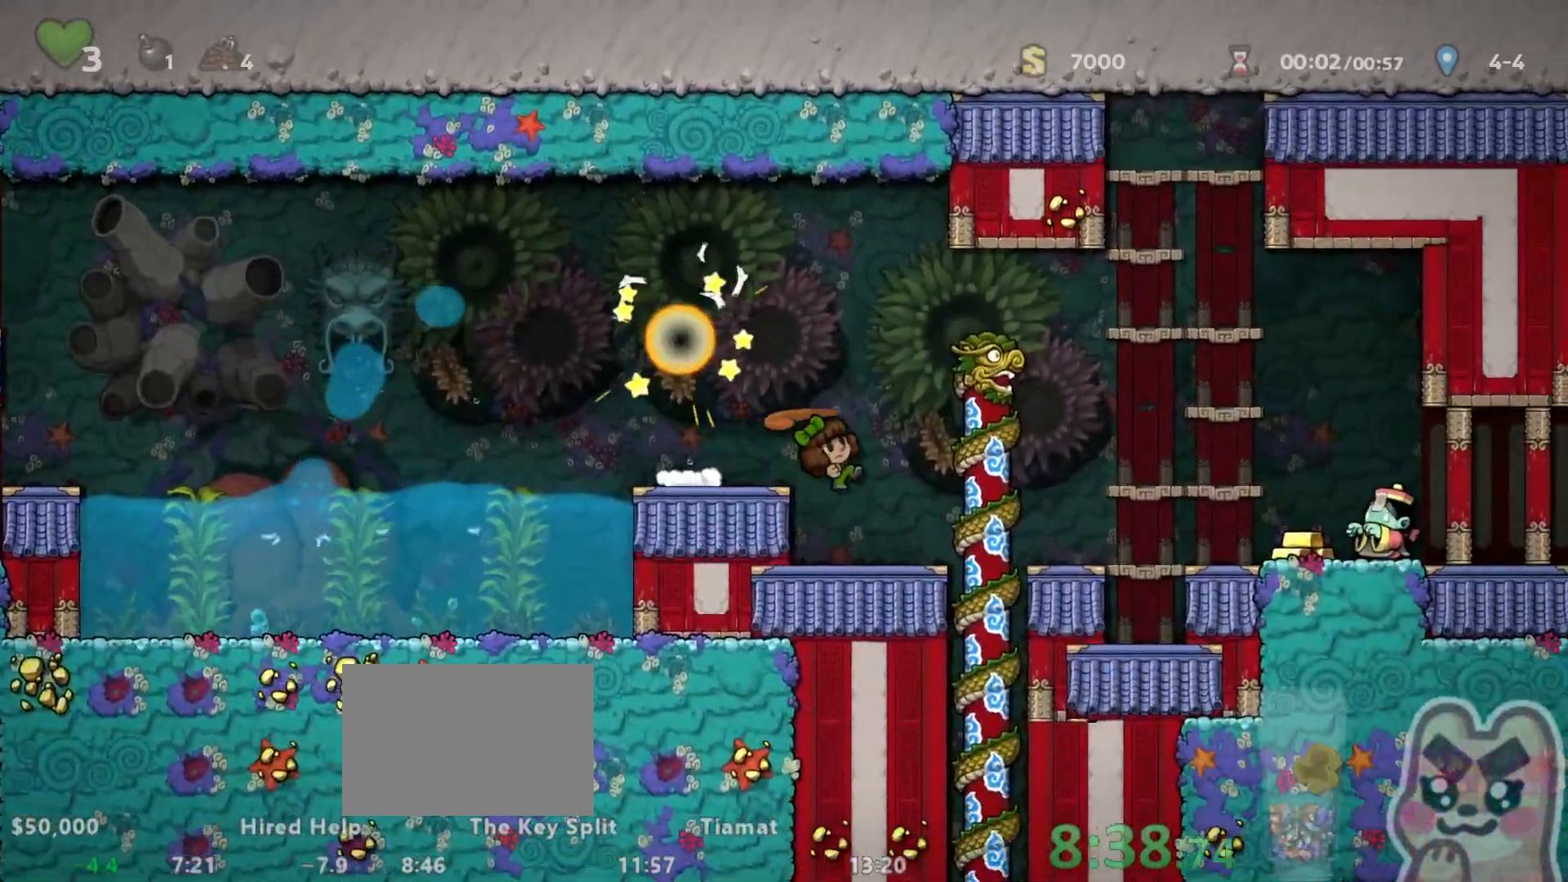
{"keys": ["down", "z"], "events": [[167, "run", "up"], [217, "right", "up"], [317, "up", "down"], [383, "up", "up"], [417, "down", "down"], [500, "z", "down"]]}
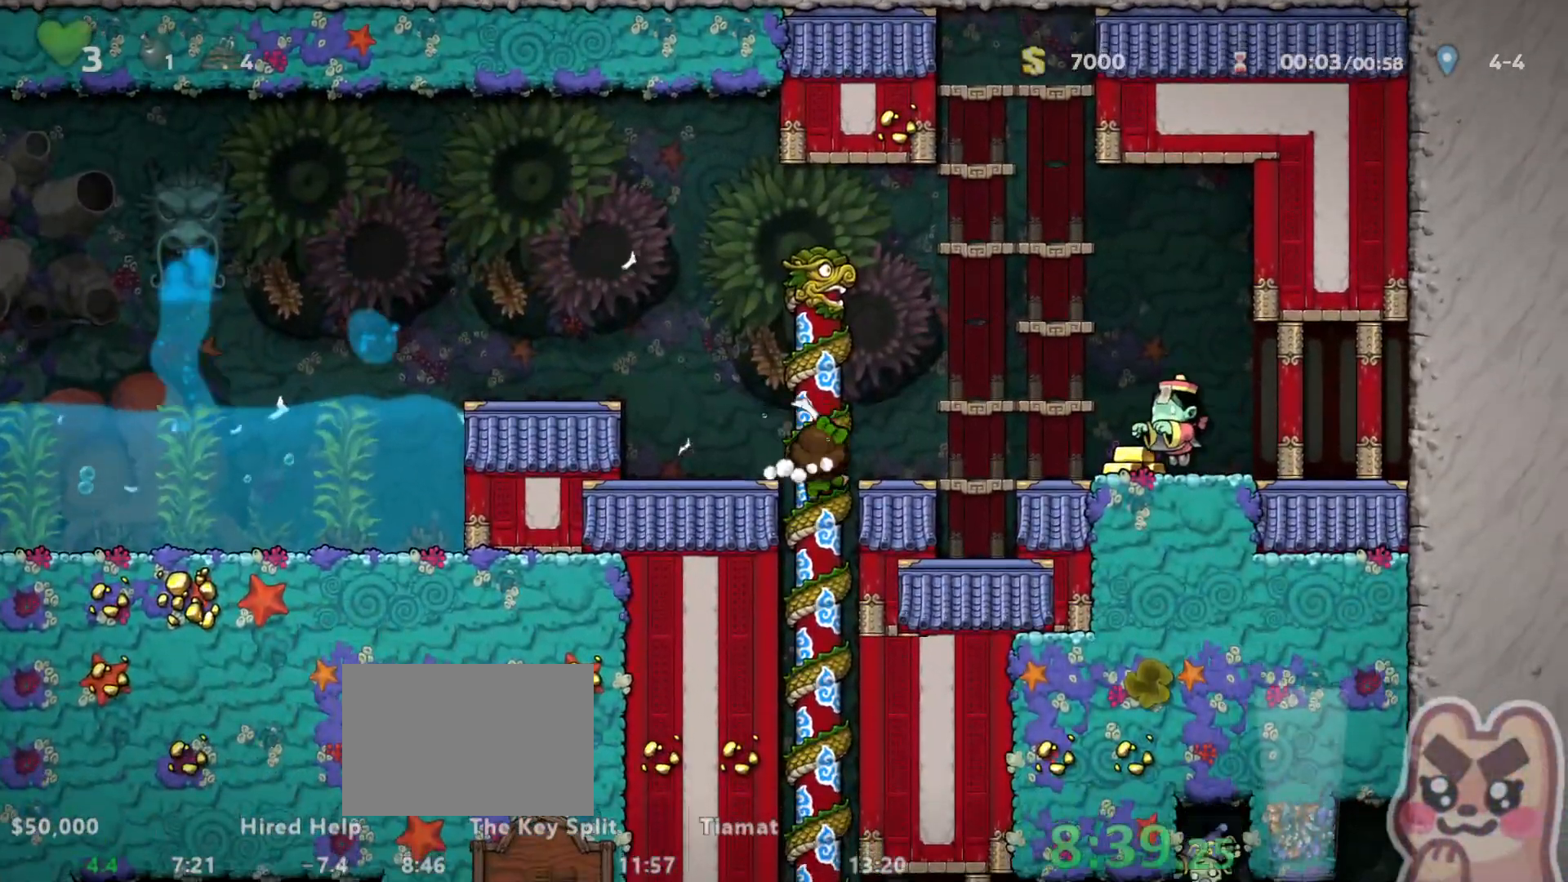
{"keys": ["down"], "events": [[67, "down", "up"], [67, "run", "down"], [67, "z", "up"], [367, "up", "down"], [450, "run", "up"], [450, "up", "up"], [467, "down", "down"]]}
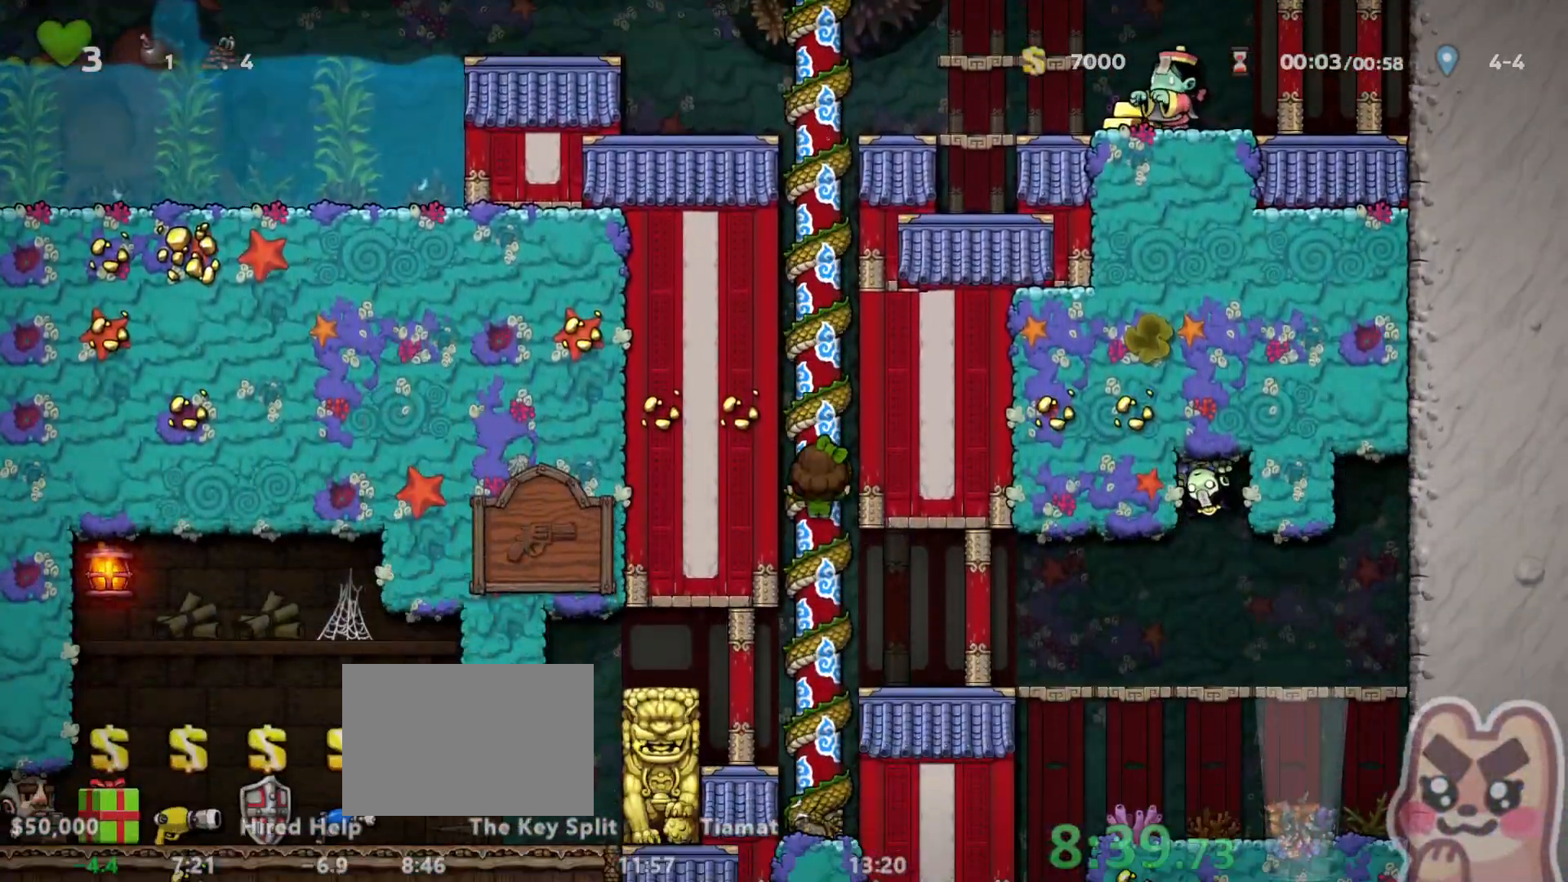
{"keys": ["right", "run"], "events": [[17, "z", "down"], [50, "z", "up"], [100, "down", "up"], [100, "right", "down"], [133, "run", "down"]]}
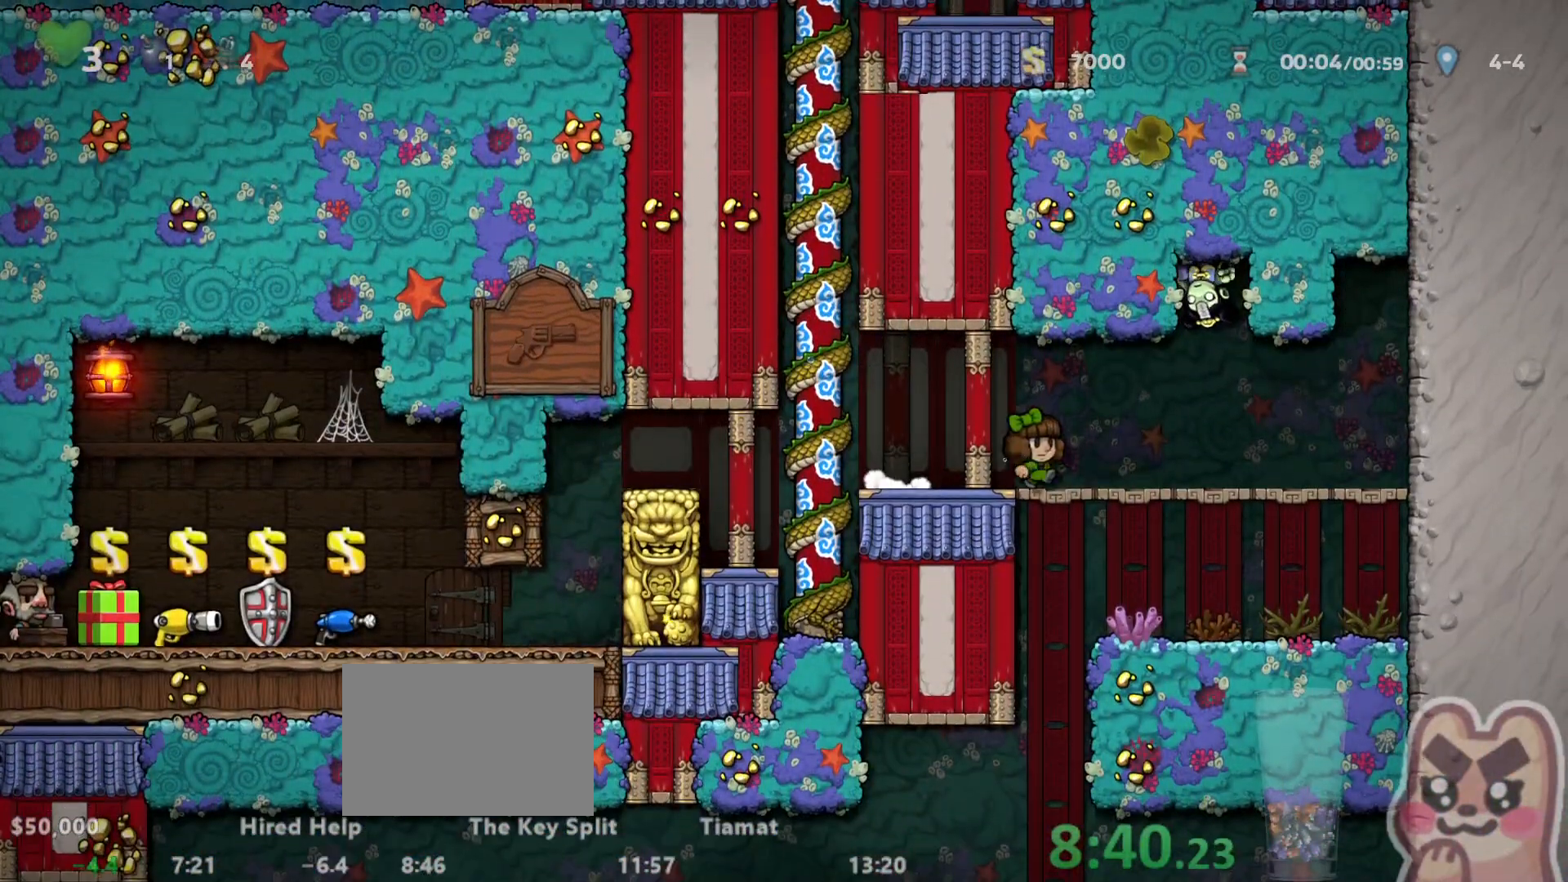
{"keys": ["down", "run", "z"], "events": [[17, "down", "down"], [50, "right", "up"], [50, "z", "down"], [83, "down", "up"], [83, "run", "up"], [83, "z", "up"], [233, "left", "down"], [267, "left", "up"], [333, "right", "down"], [367, "down", "down"], [367, "run", "down"], [483, "right", "up"], [483, "z", "down"]]}
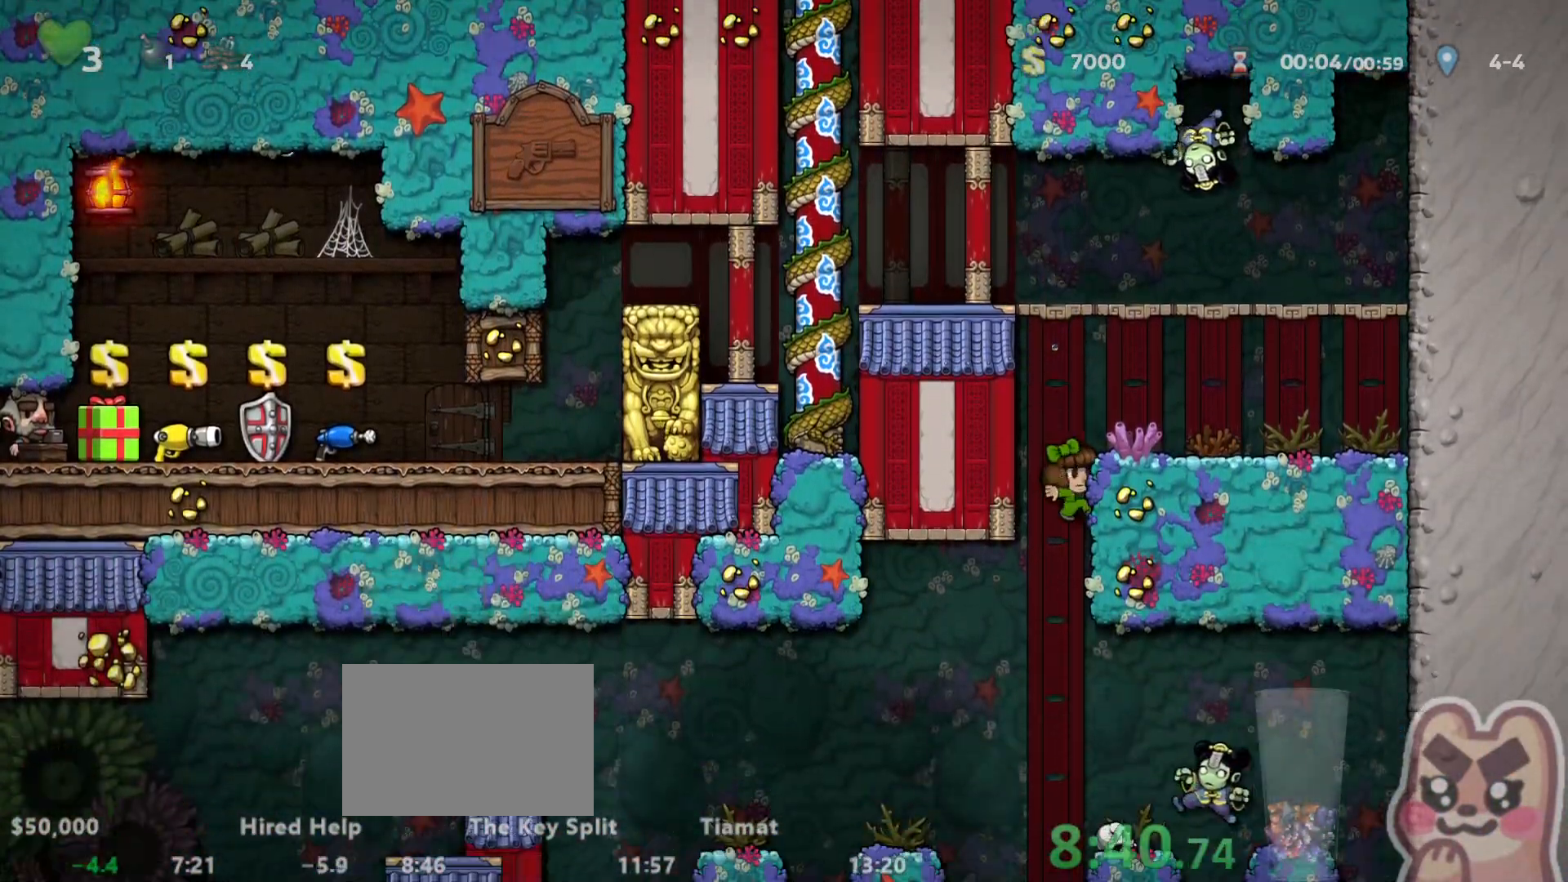
{"keys": ["run"], "events": [[17, "run", "up"], [50, "z", "up"], [233, "down", "up"], [333, "right", "down"], [417, "right", "up"], [483, "run", "down"]]}
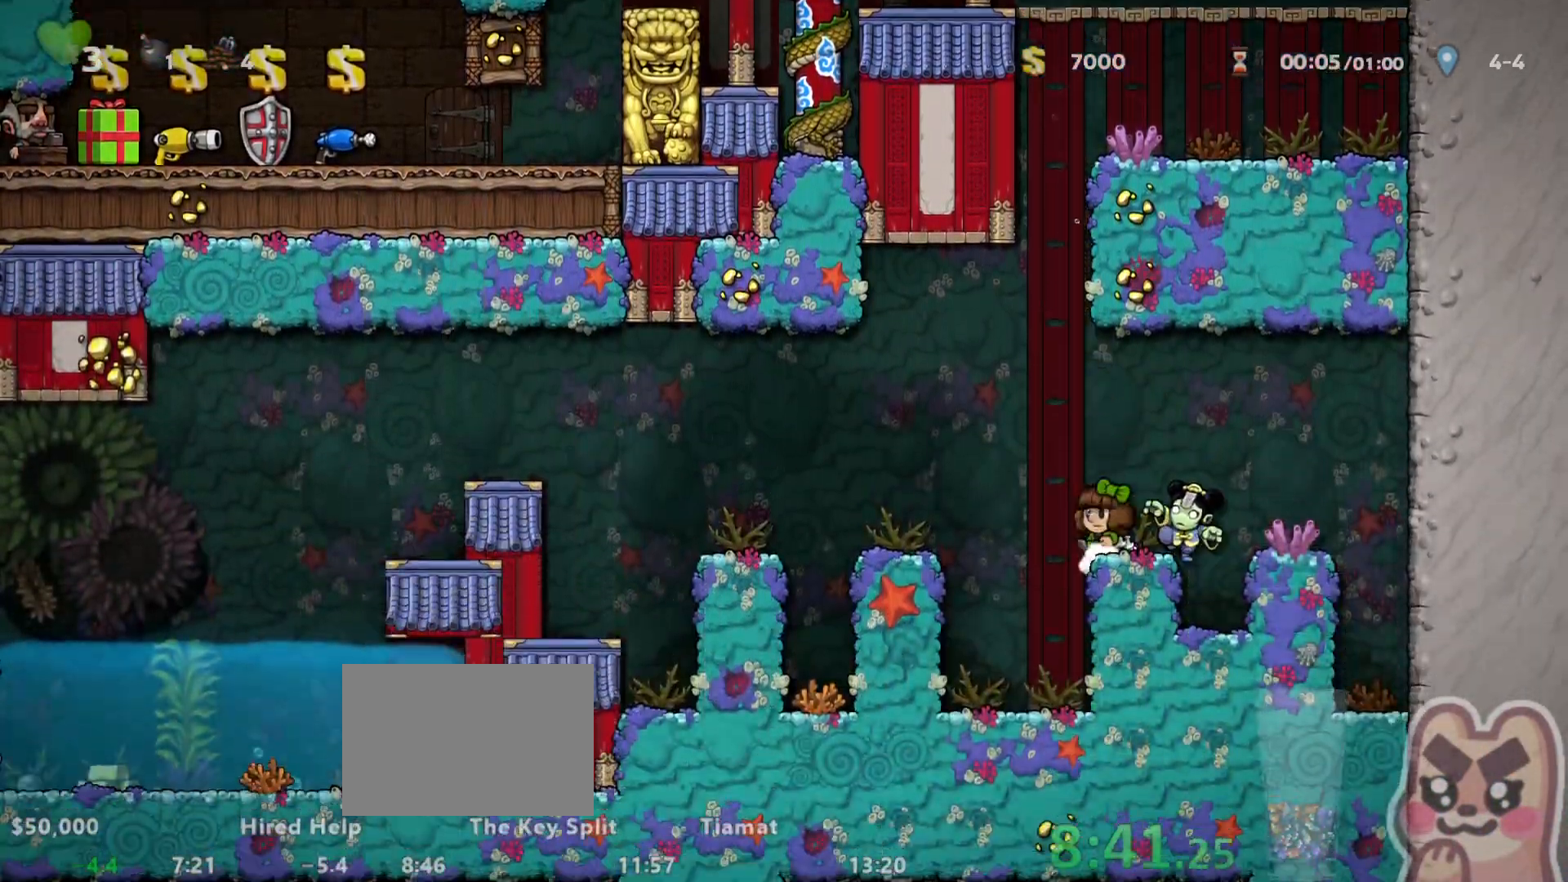
{"keys": ["left", "run", "z"], "events": [[17, "left", "down"], [17, "z", "down"], [83, "z", "up"], [217, "run", "up"], [333, "run", "down"], [433, "z", "down"]]}
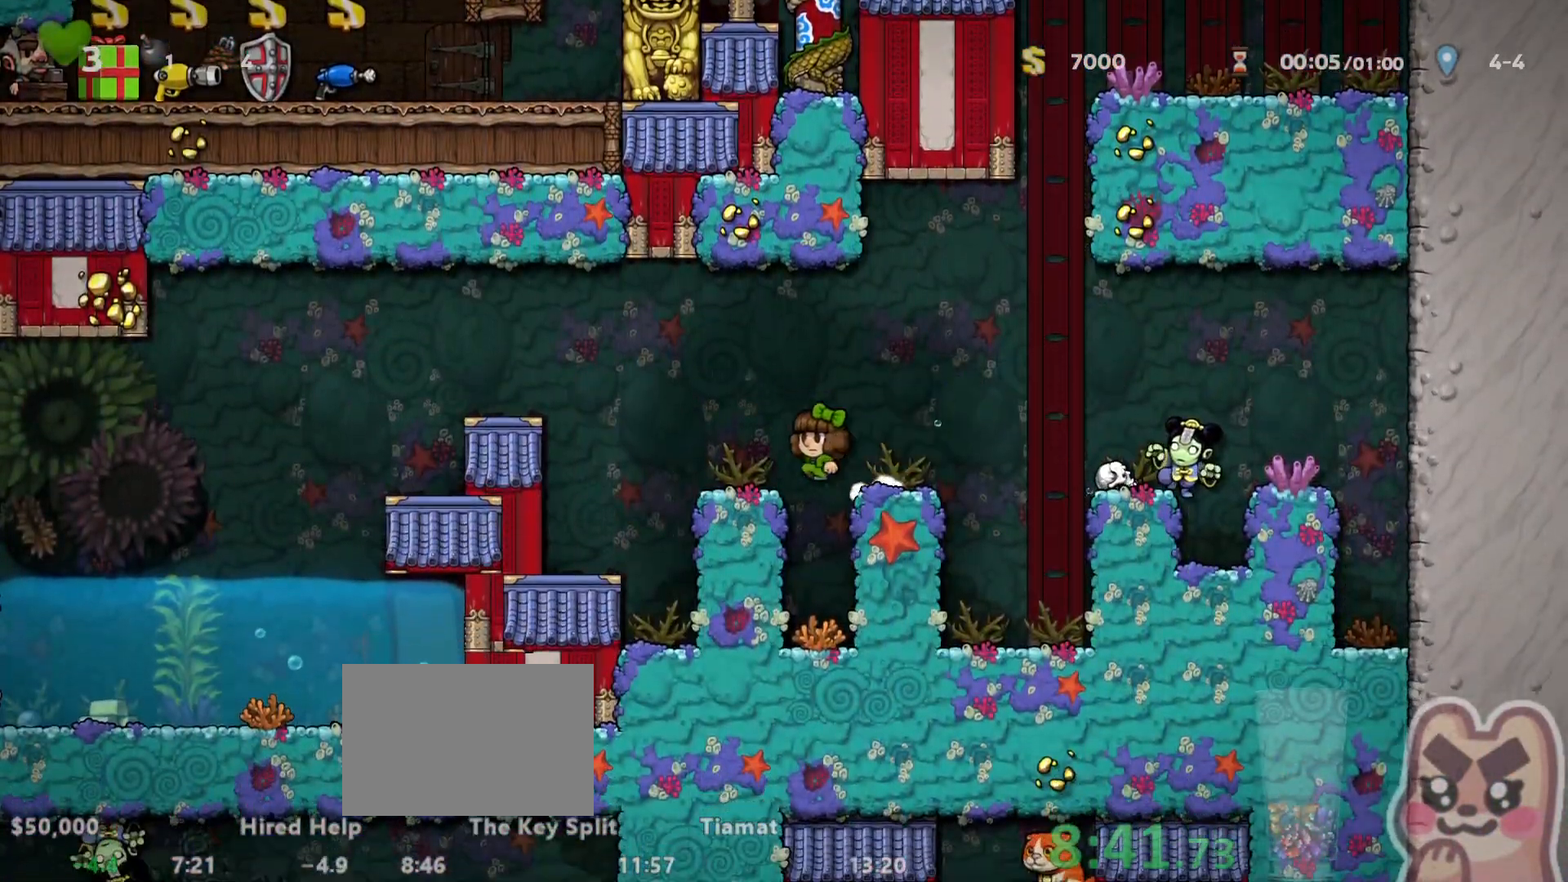
{"keys": ["left", "run"], "events": [[217, "z", "up"]]}
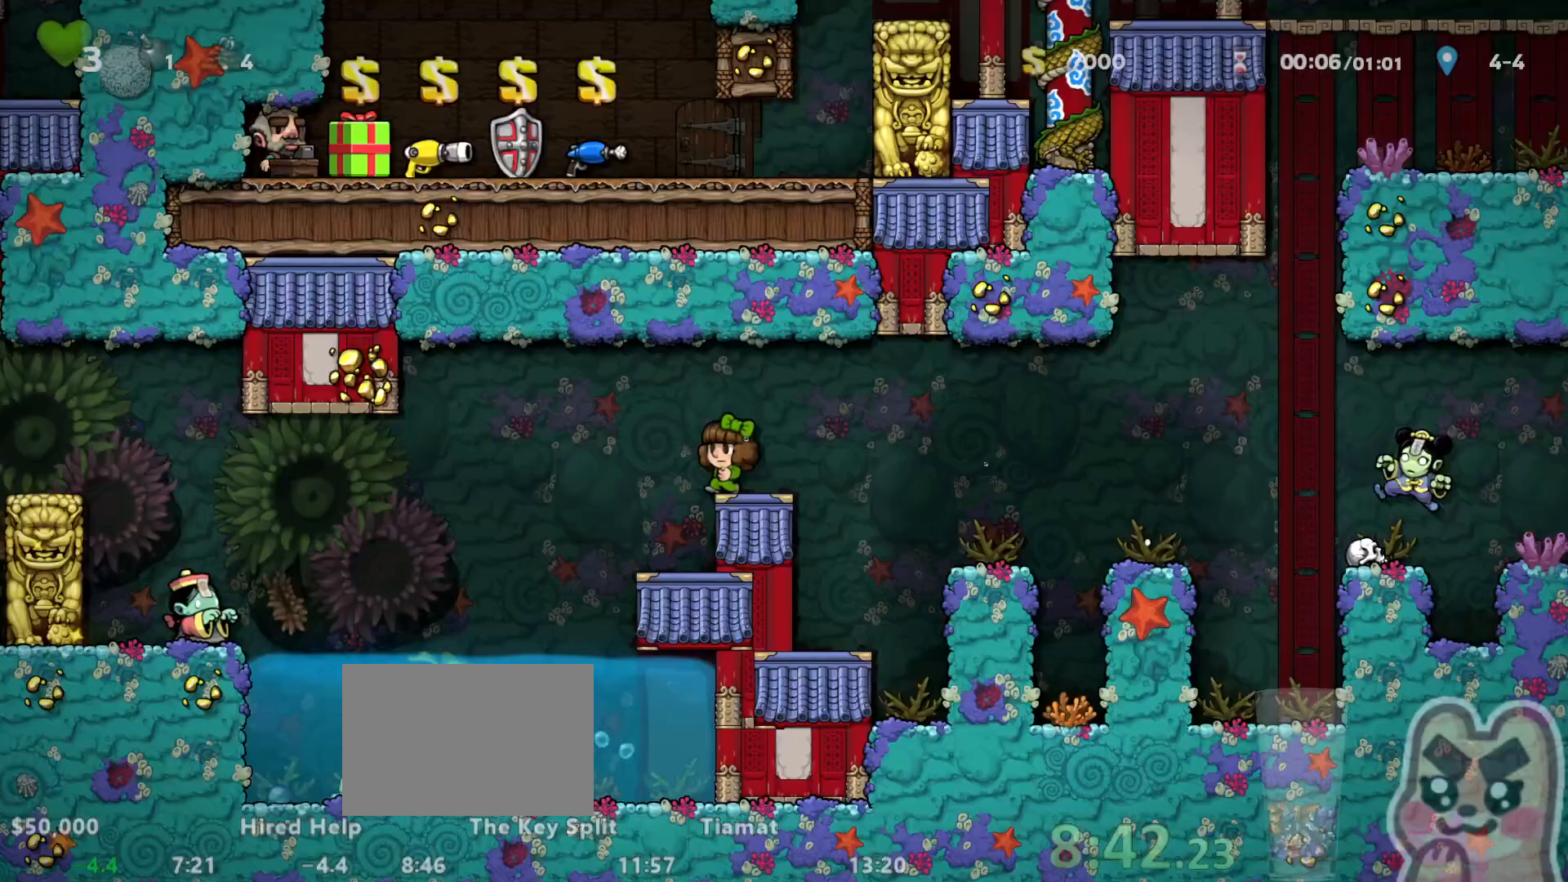
{"keys": ["run", "z"], "events": [[283, "left", "up"], [483, "z", "down"]]}
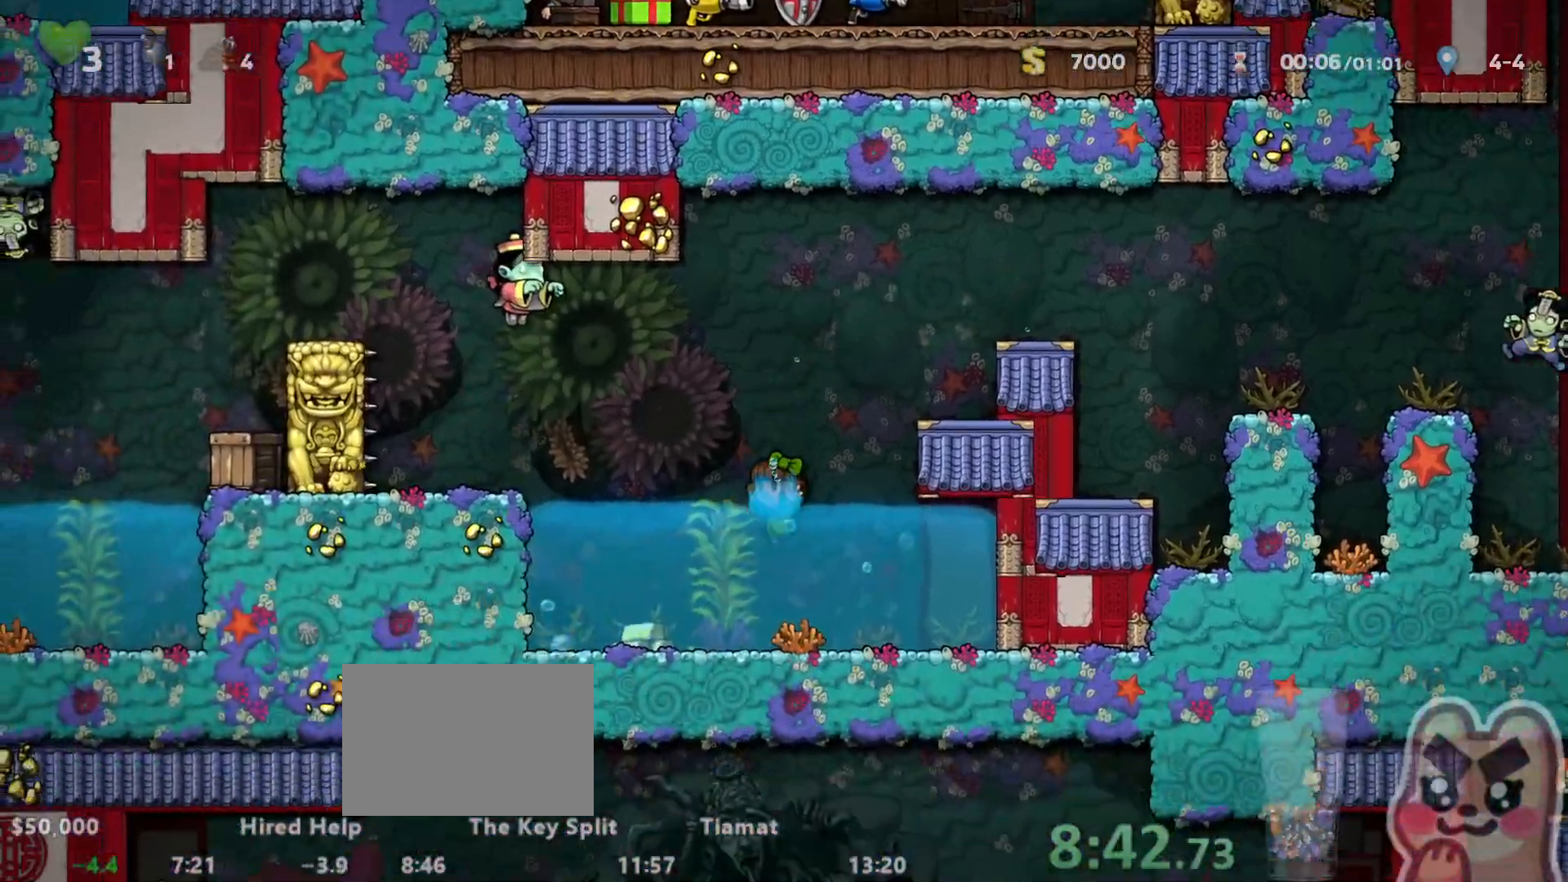
{"keys": ["left"], "events": [[100, "left", "down"], [133, "x", "down"], [200, "z", "up"], [233, "z", "down"], [267, "x", "up"], [367, "z", "up"], [467, "run", "up"]]}
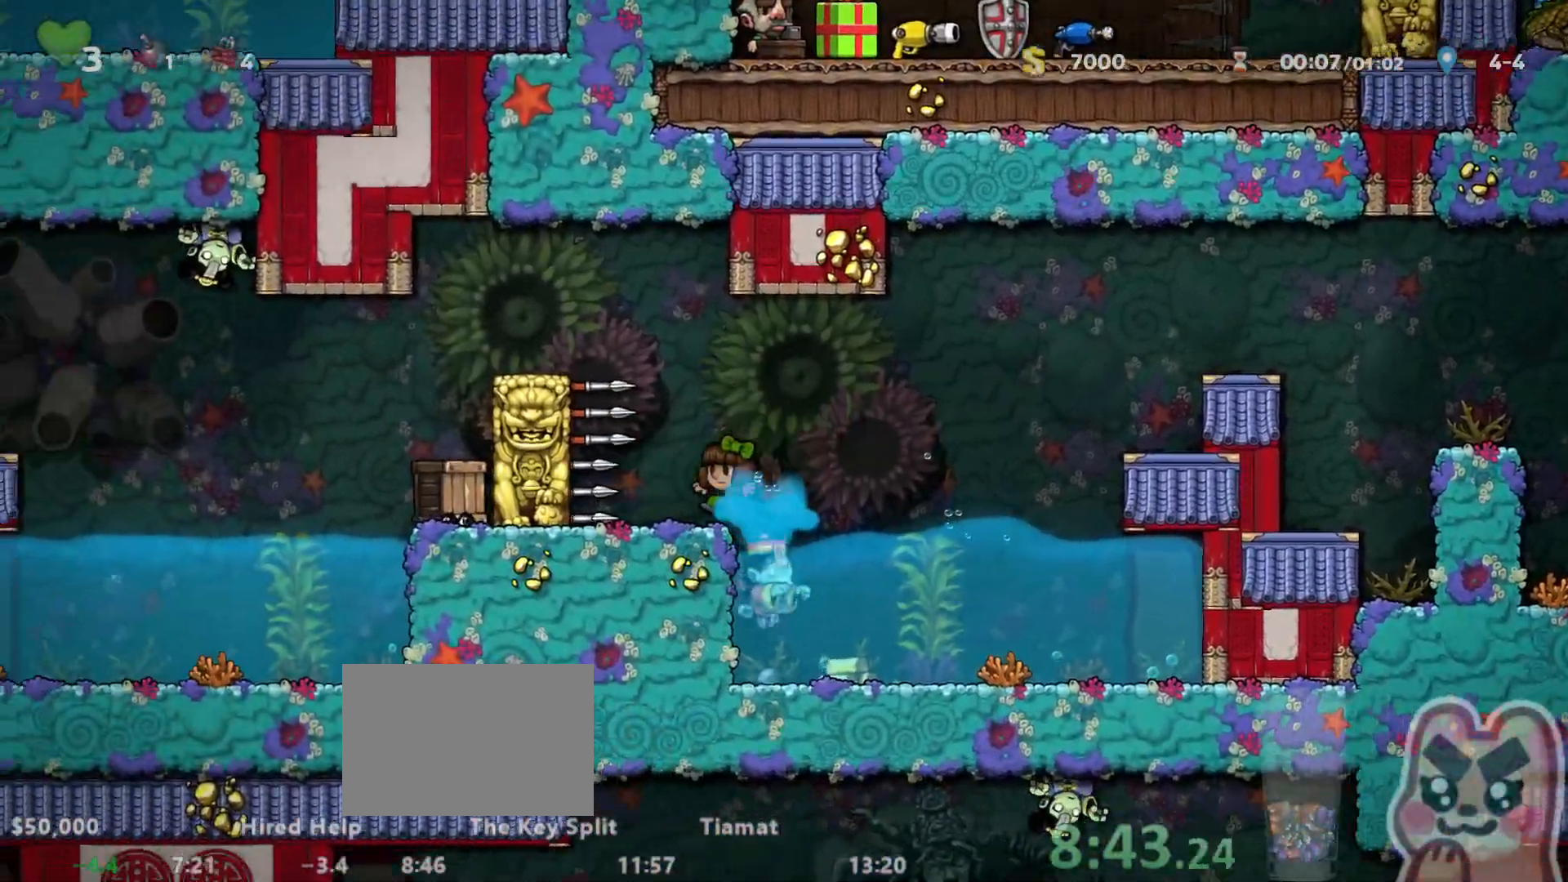
{"keys": ["left", "run"], "events": [[17, "left", "up"], [83, "run", "down"], [117, "left", "down"], [117, "z", "down"], [300, "z", "up"], [400, "z", "down"], [500, "z", "up"]]}
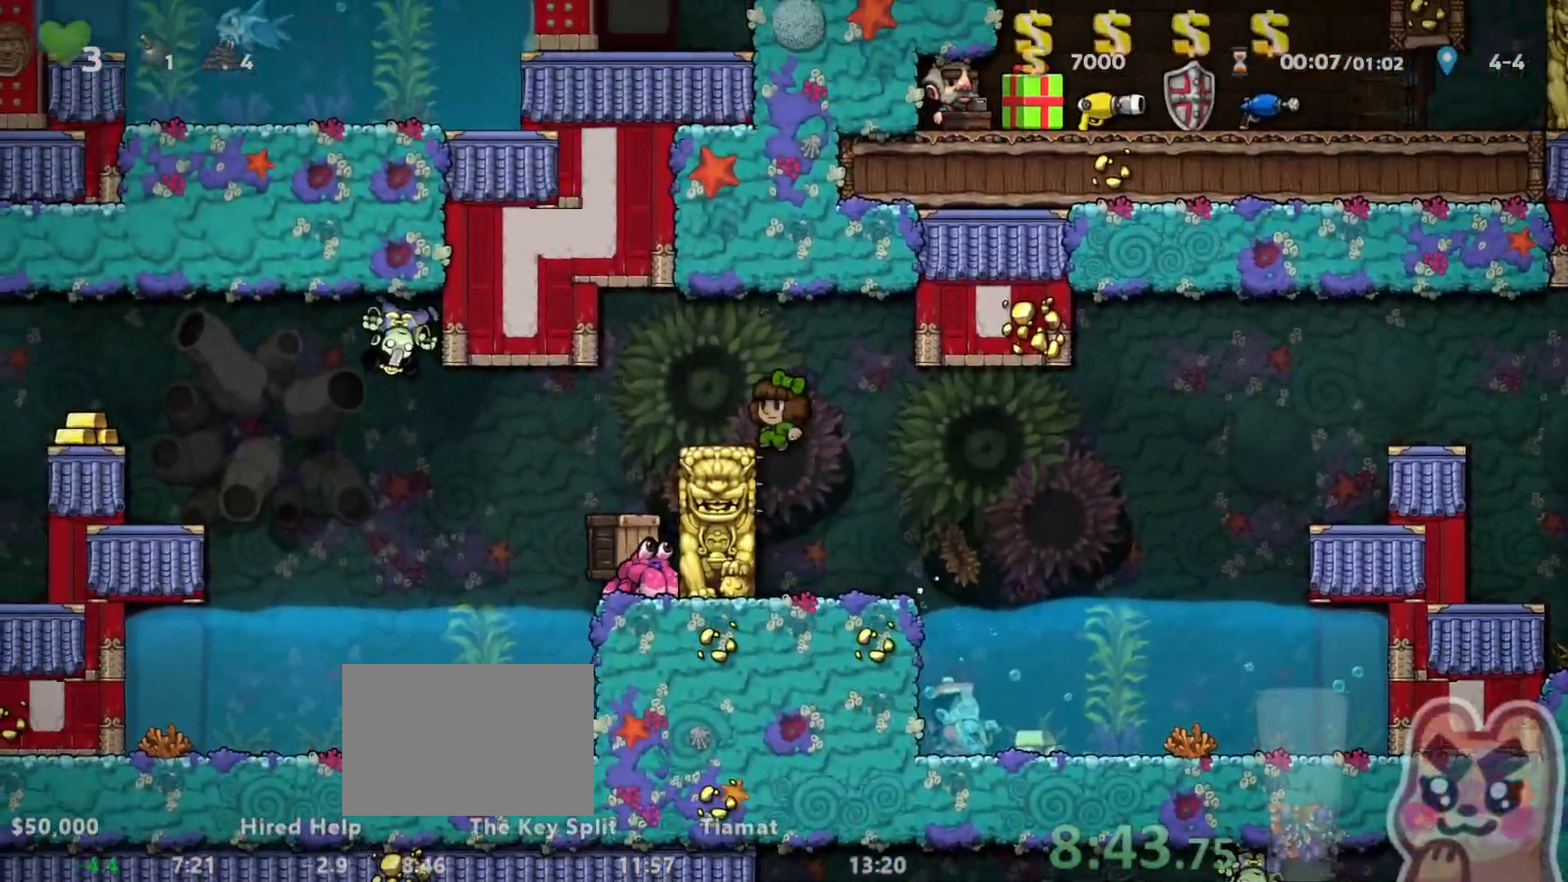
{"keys": ["left"], "events": [[500, "run", "up"]]}
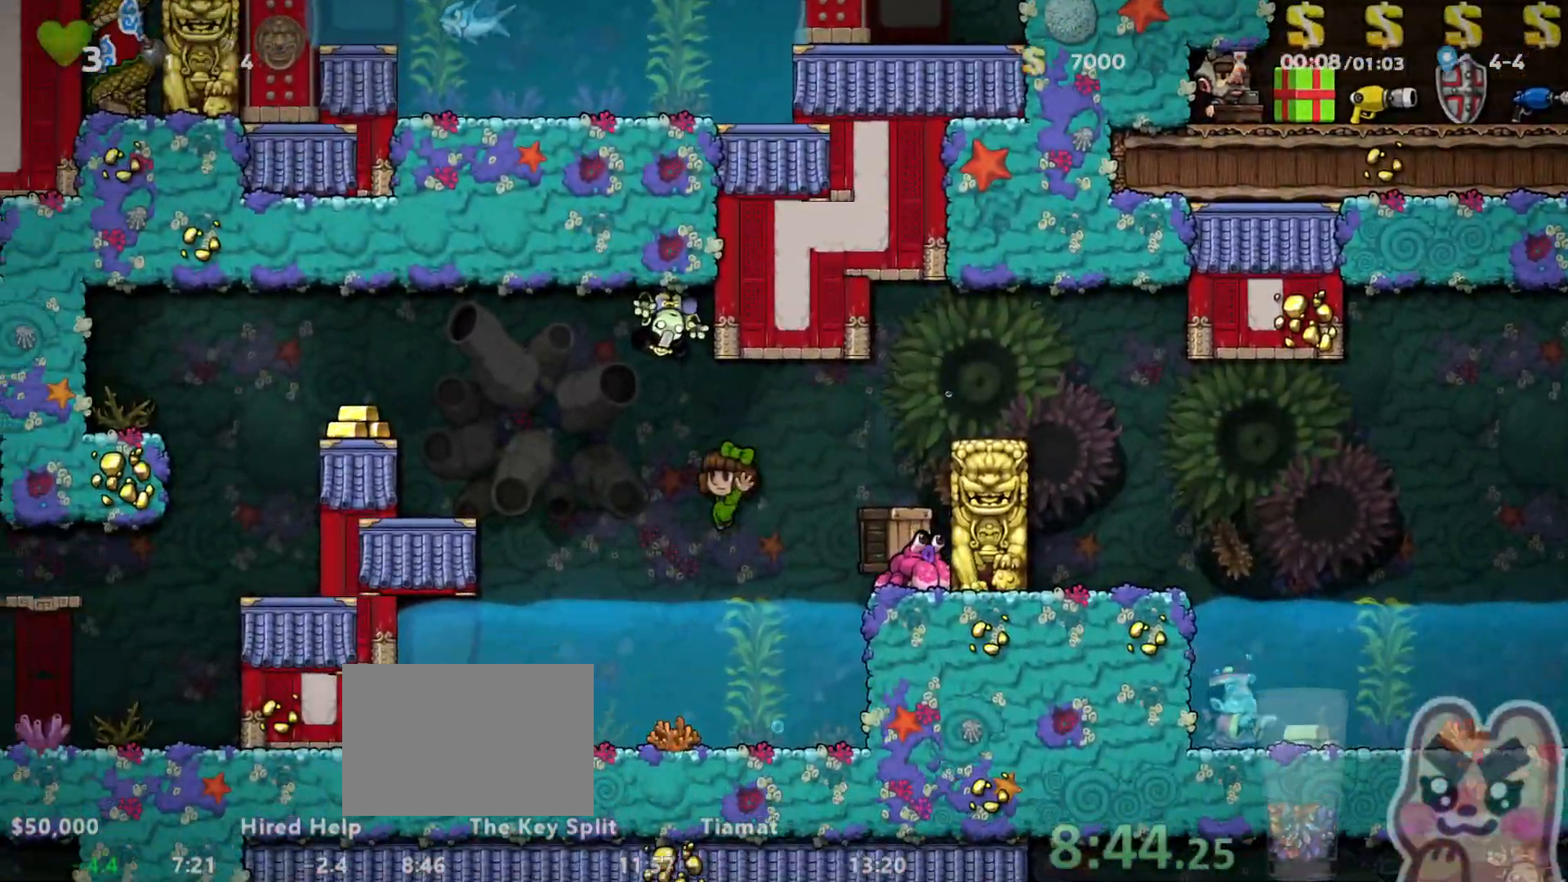
{"keys": ["left", "run", "z"], "events": [[50, "run", "down"], [83, "z", "down"], [350, "z", "up"], [467, "z", "down"]]}
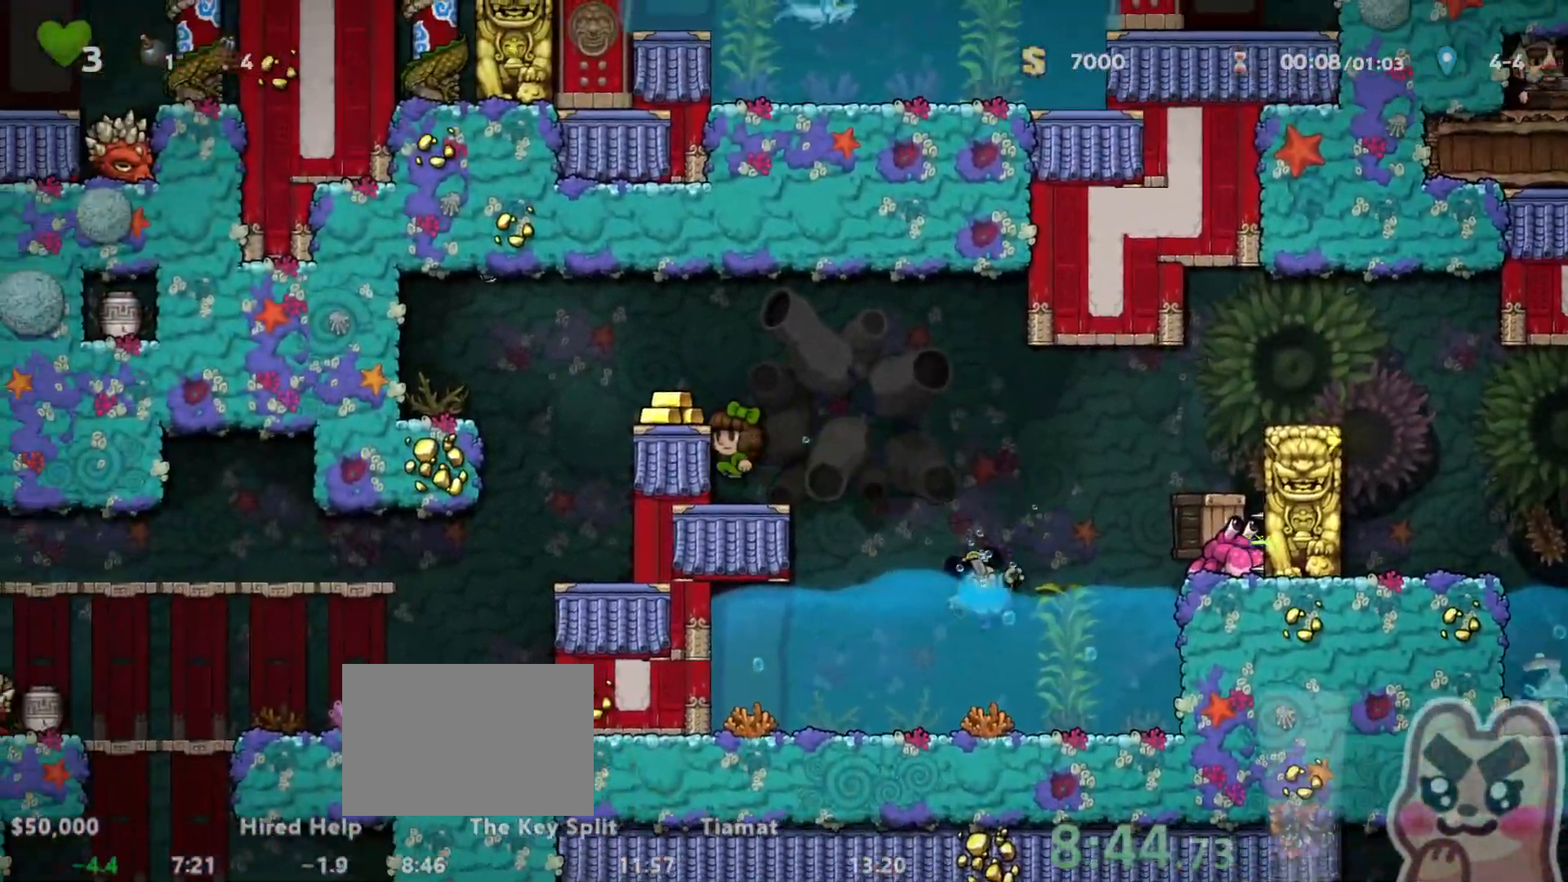
{"keys": ["left"], "events": [[167, "z", "up"], [200, "x", "down"], [267, "x", "up"], [383, "run", "up"]]}
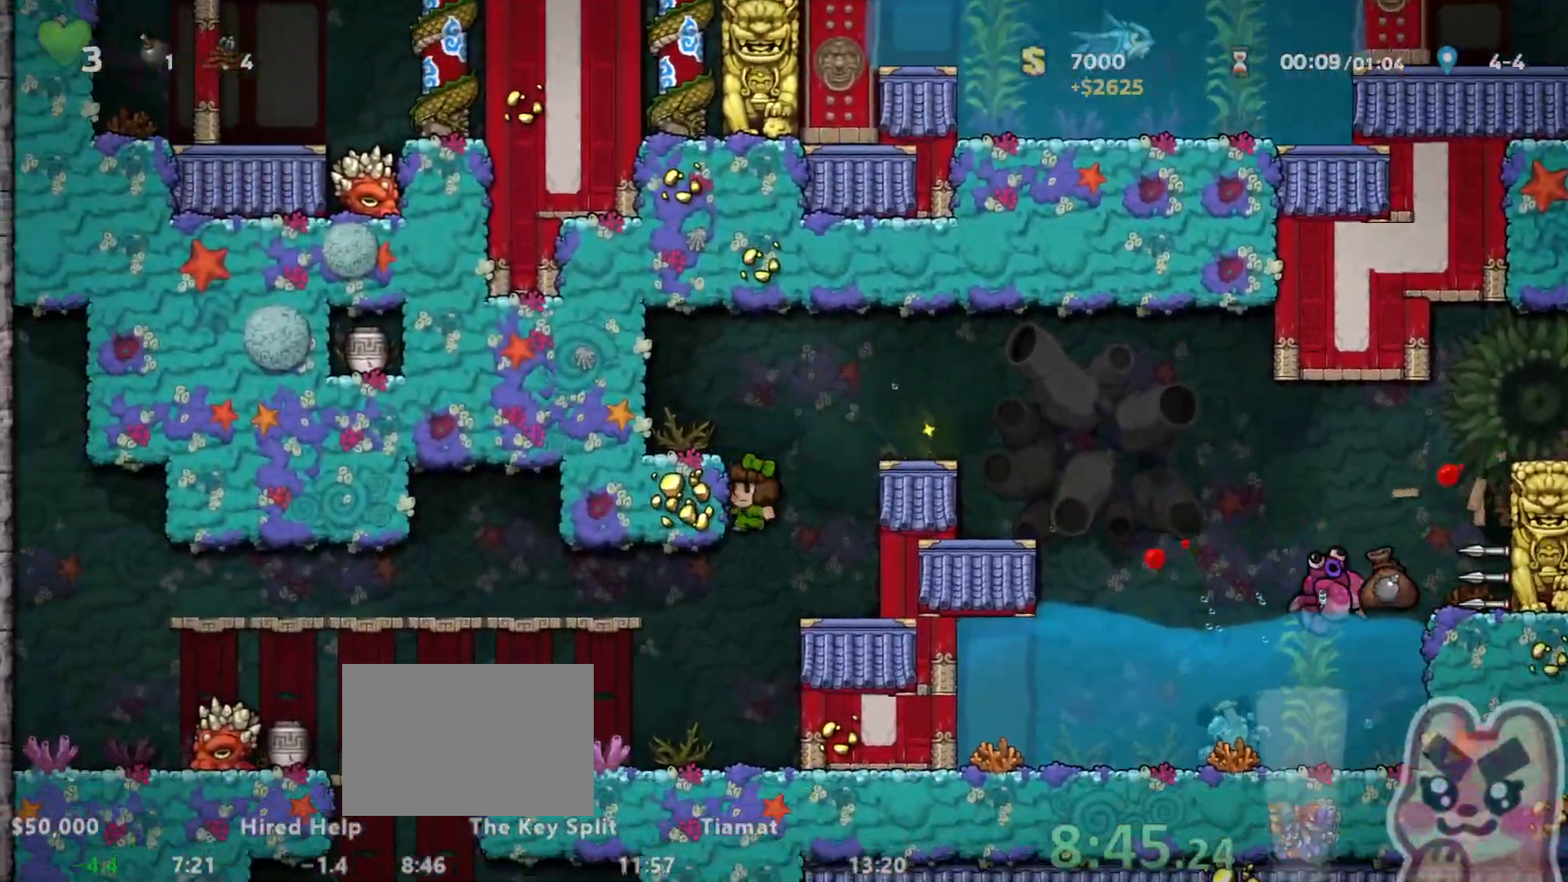
{"keys": ["left", "run"], "events": [[67, "run", "down"]]}
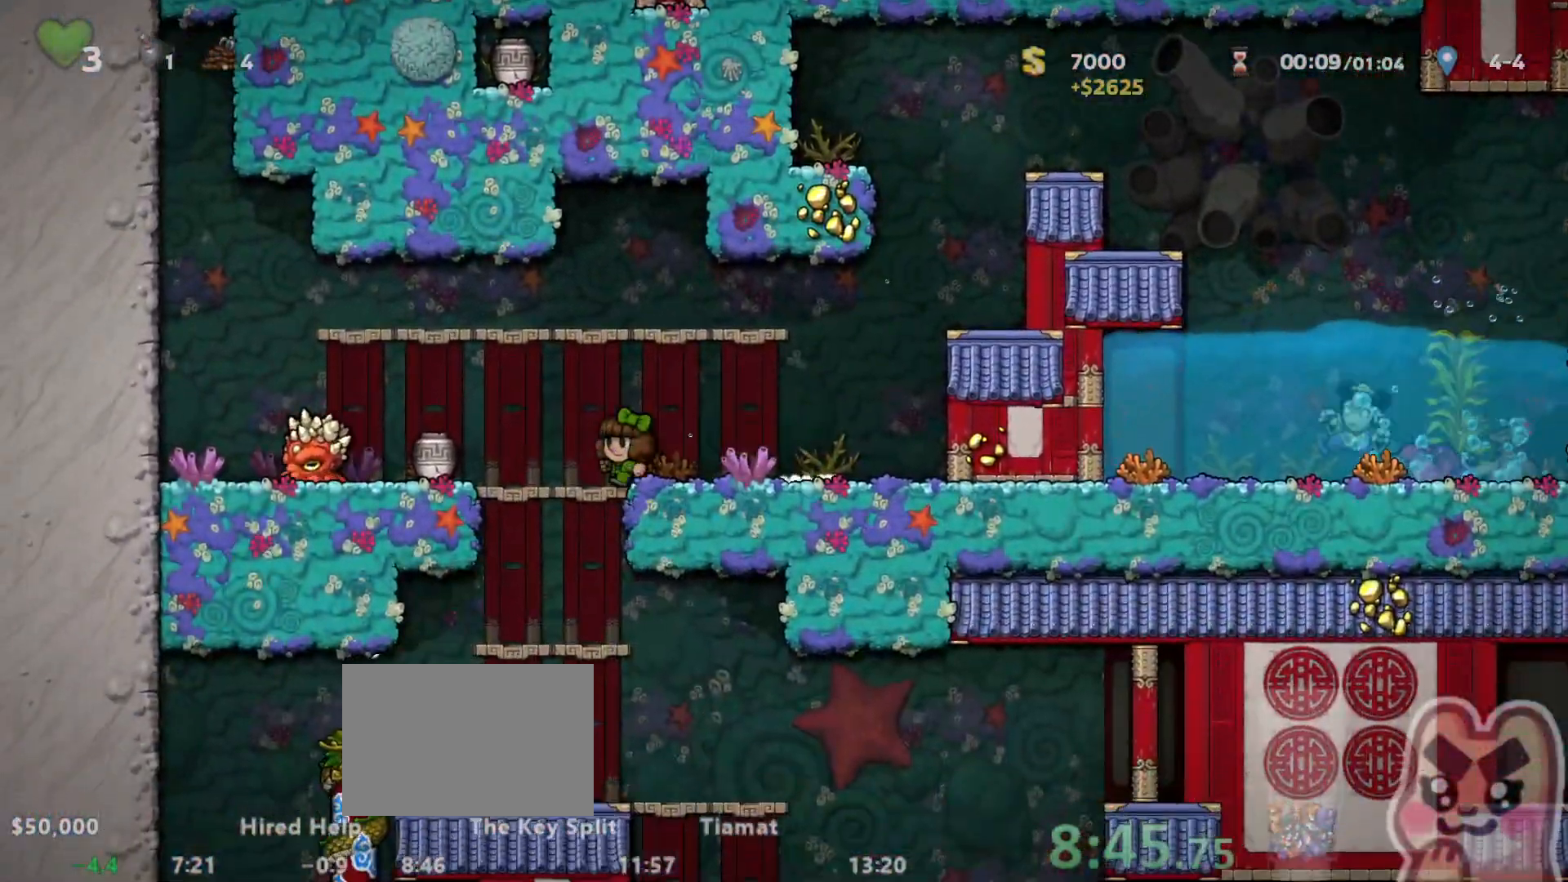
{"keys": ["right", "run"]}
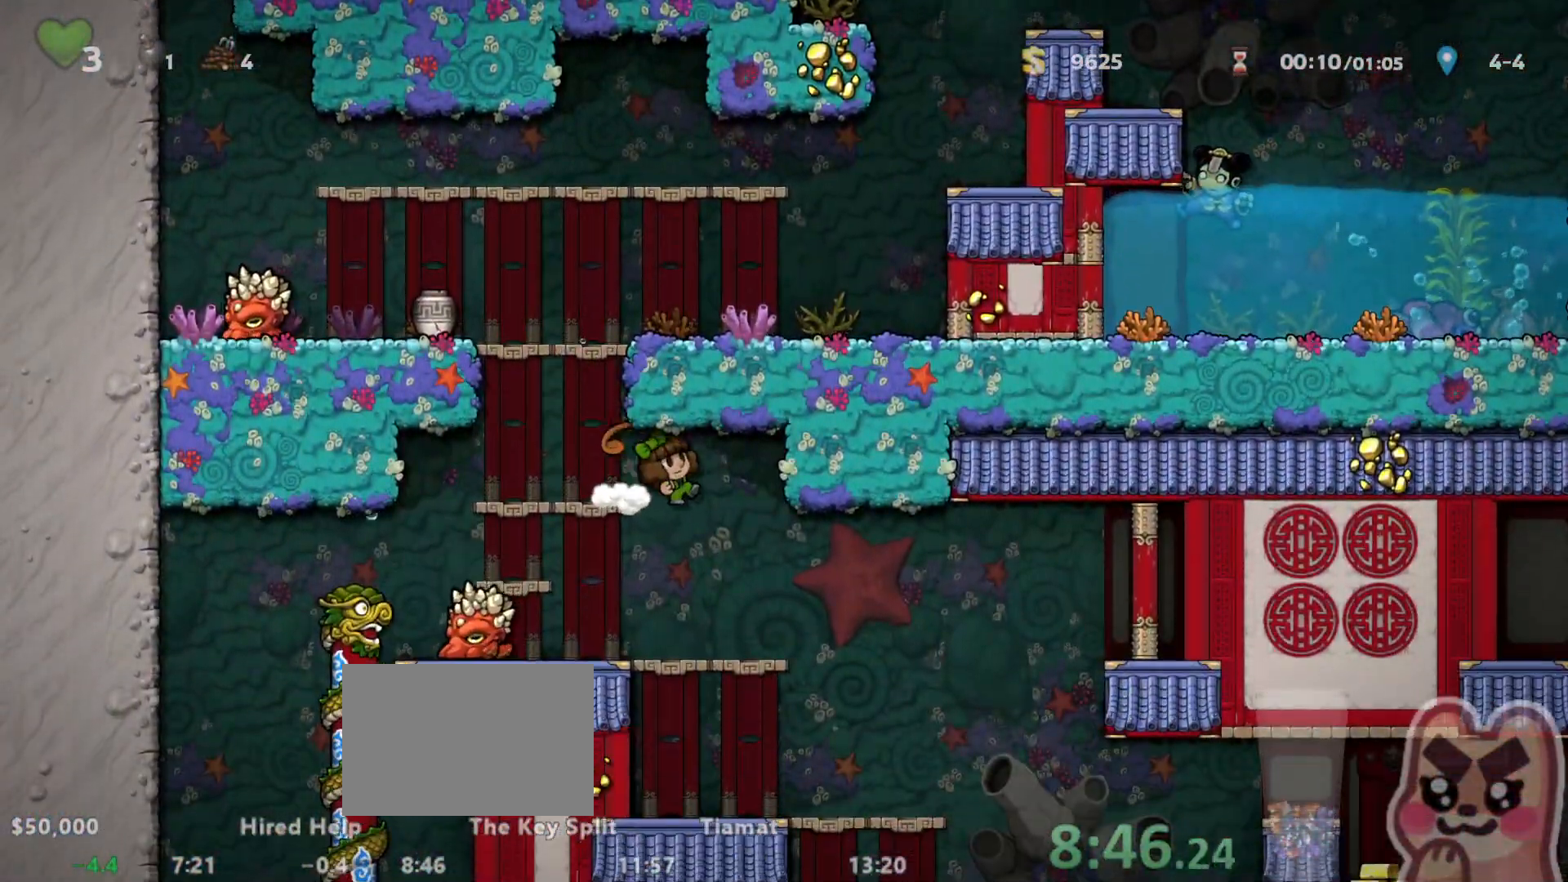
{"keys": ["right", "run"], "events": []}
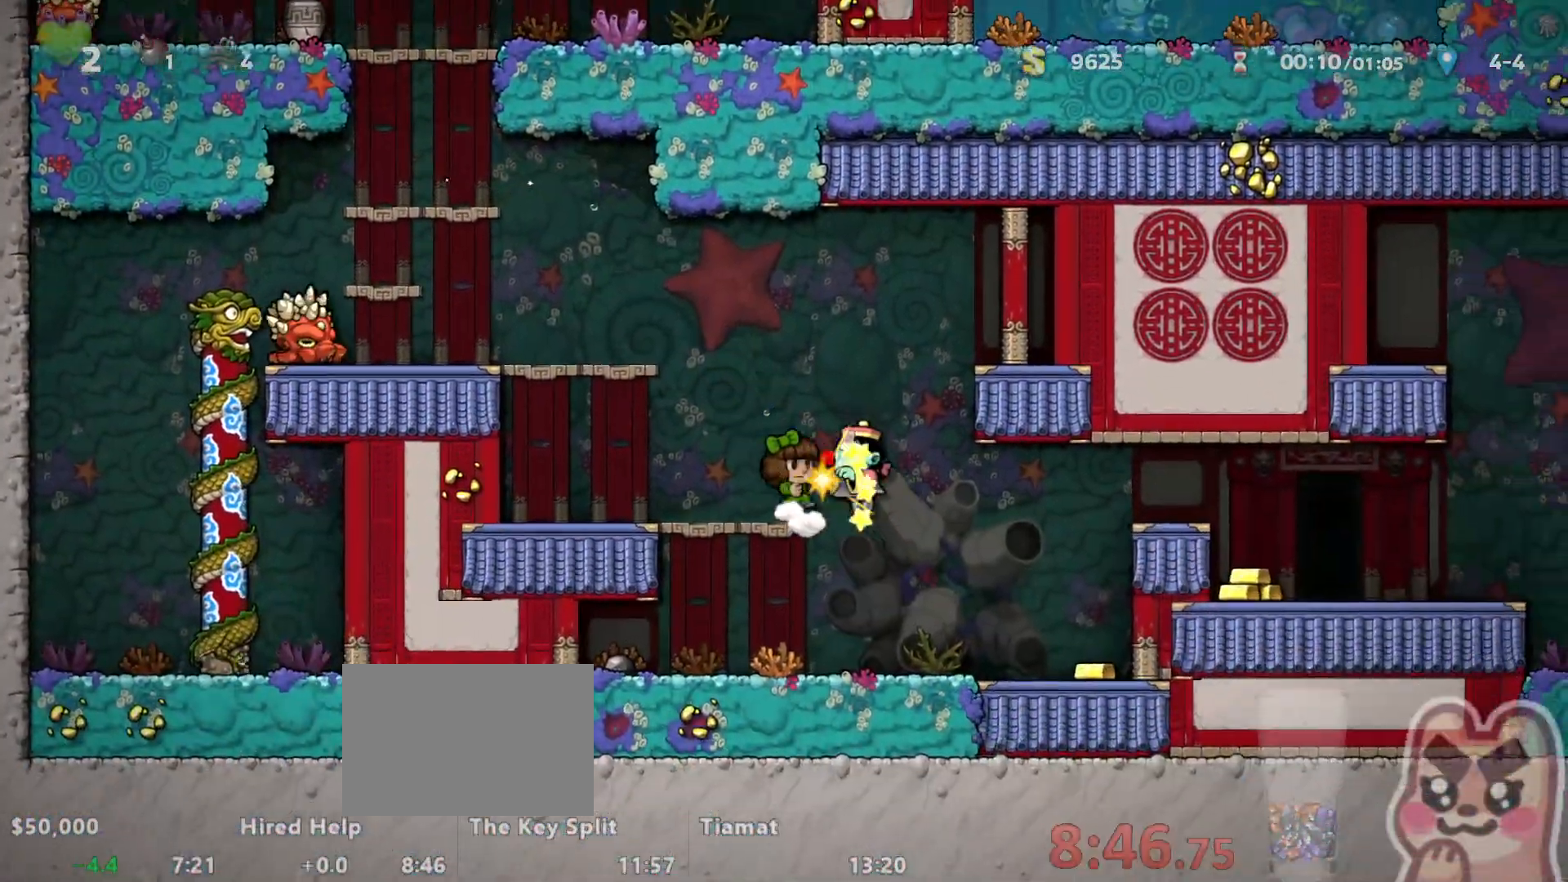
{"keys": ["right", "run"], "events": [[133, "run", "up"], [200, "run", "down"], [233, "run", "up"], [350, "run", "down"], [383, "x", "down"], [483, "x", "up"]]}